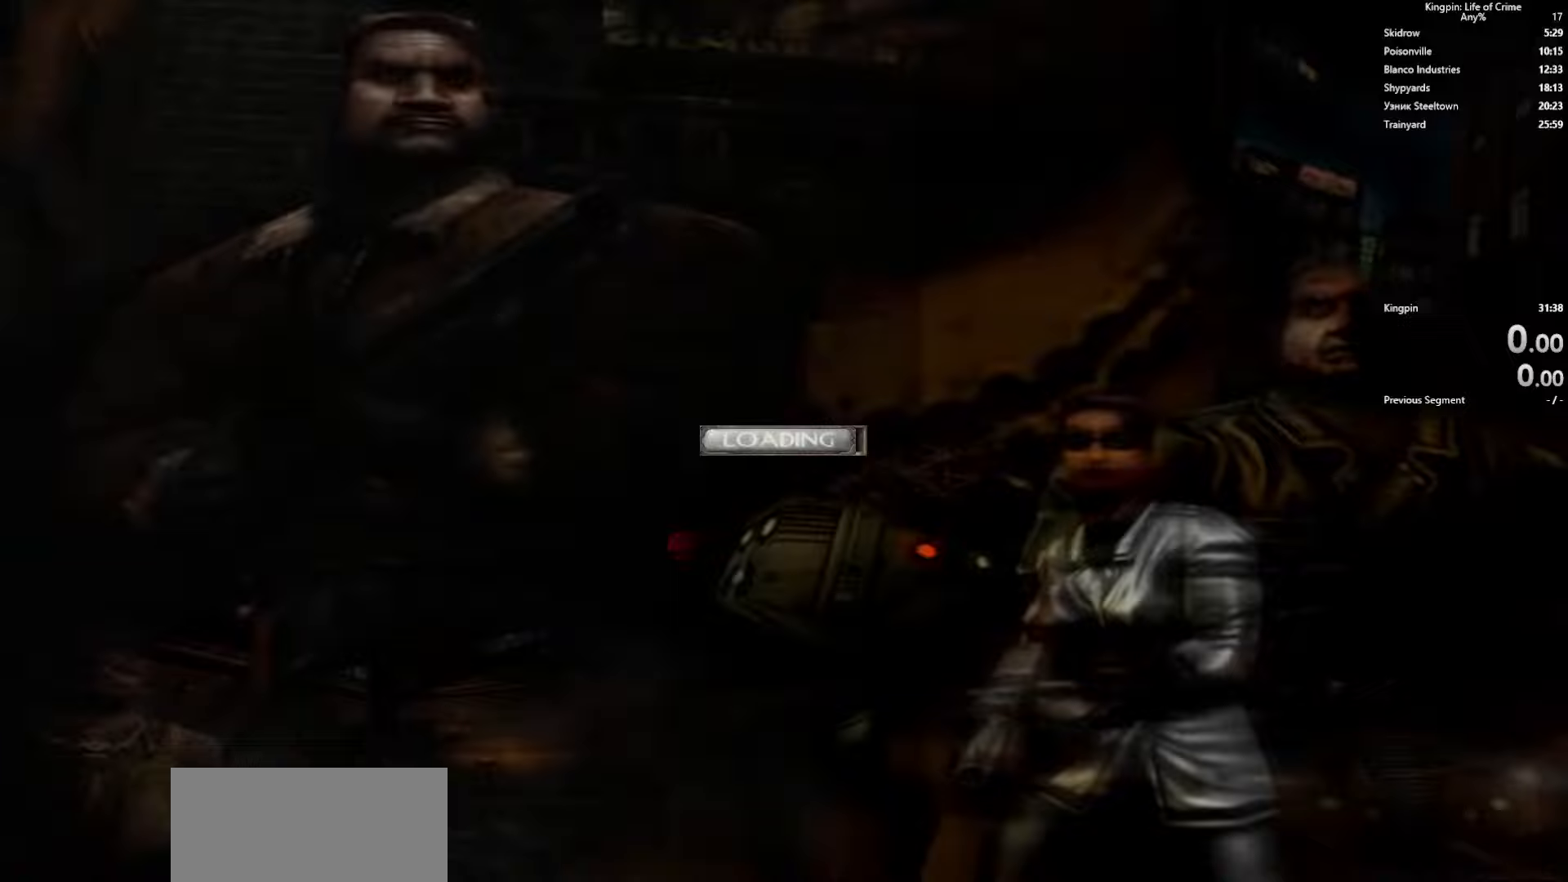
Gameplay with keyboard; each line is a JSON object with the keys held at the frame after it. "events" lists presses ("down") and releases ("up") of ".", "/", "0", "1", "2", "3", "4", "5", "6", "7", "8", "9", "a", "alt_l", "alt_r", "b", "backslash", "backspace", "c", "caps_lock", "comma", "ctrl_l", "ctrl_r", "d", "e", "equals", "escape", "f", "f1", "f10", "f11", "f12", "f2", "f3", "f4", "f5", "f6", "f7", "f8", "f9", "g", "h", "i", "j", "k", "l", "lbracket", "m", "minus", "n", "o", "p", "q", "quote", "r", "rbracket", "return", "s", "semicolon", "shift_l", "shift_r", "space", "super", "t", "tab", "tilde", "u", "v", "w", "x", "y" and "z" between this image and that frame as [ms after this image, input, new state], when the widget could be followed in between. No other keys are recorded. Mouse input is not recorded.
{"keys": ["w"], "events": [[483, "w", "down"]]}
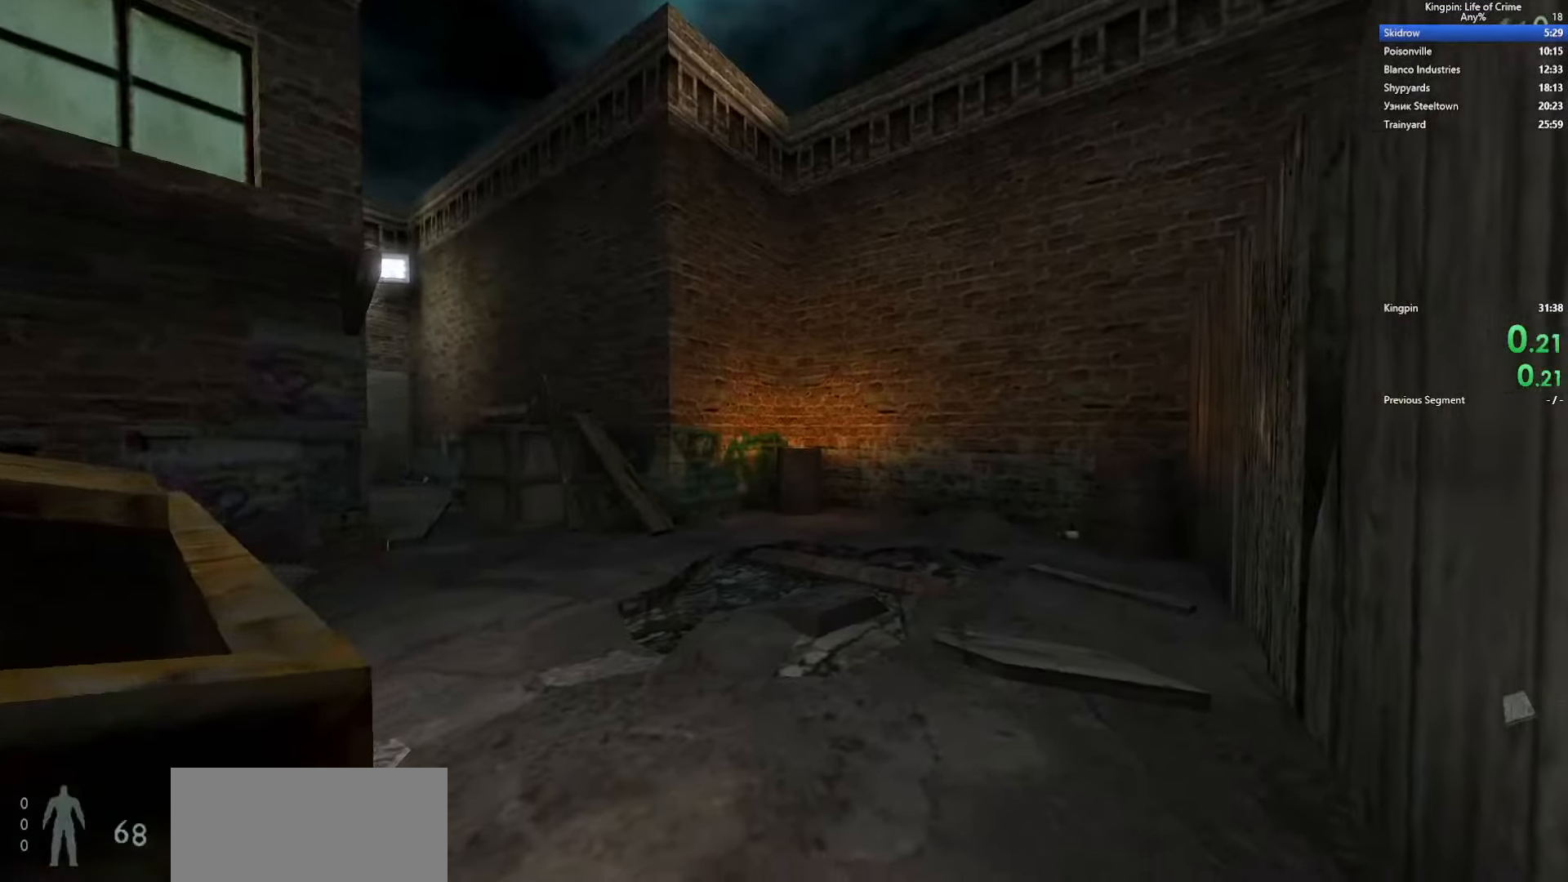
{"keys": ["a"], "events": [[217, "a", "down"], [267, "space", "down"], [317, "w", "up"], [417, "space", "up"]]}
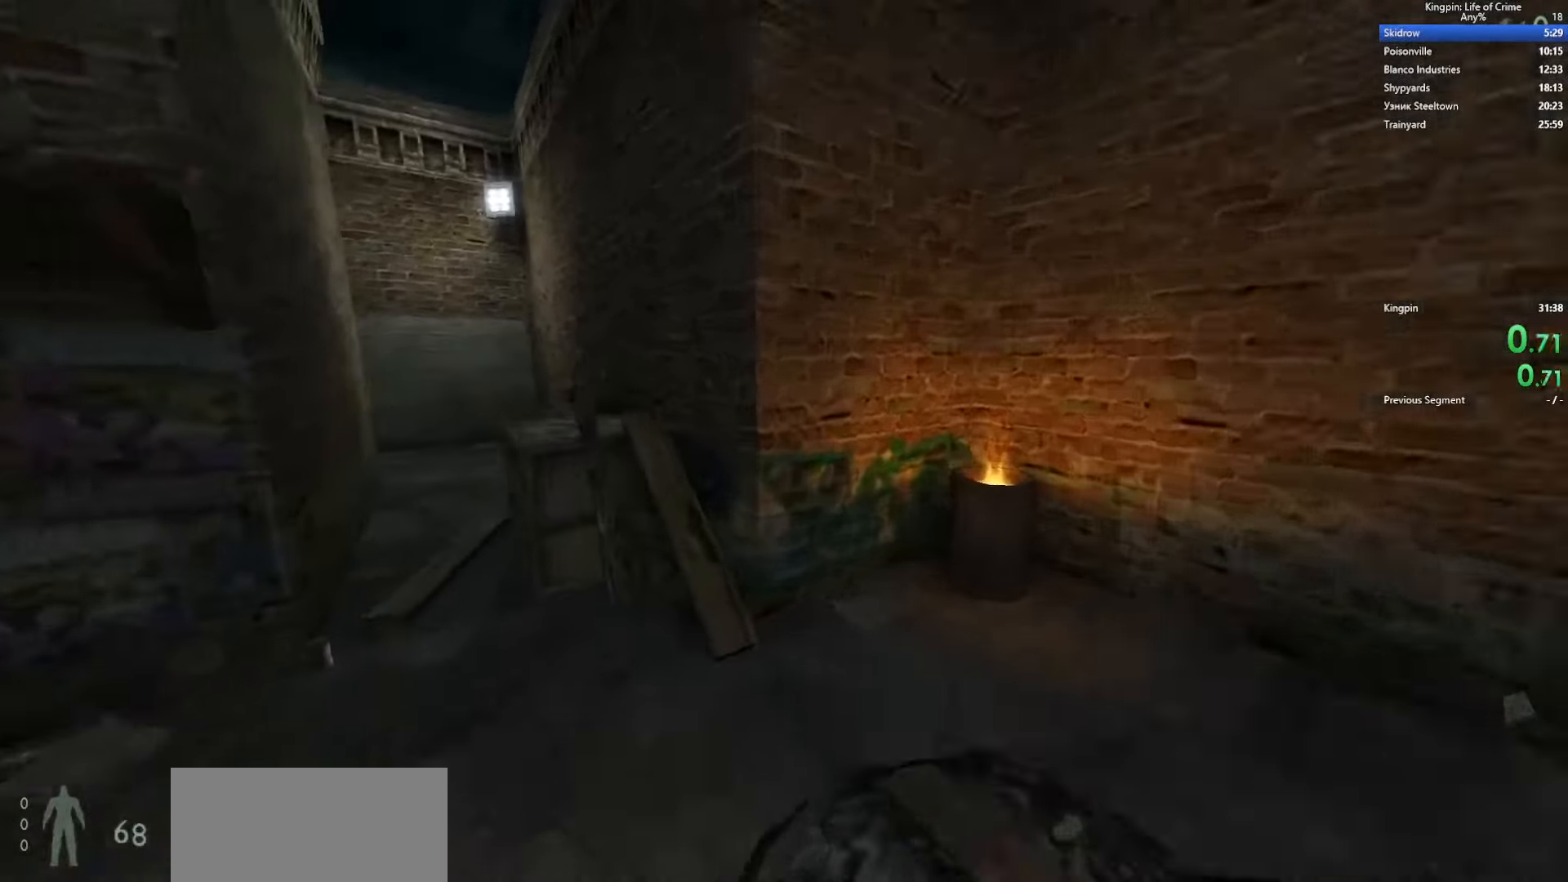
{"keys": ["d"], "events": [[217, "space", "down"], [433, "d", "down"], [467, "a", "up"], [500, "space", "up"]]}
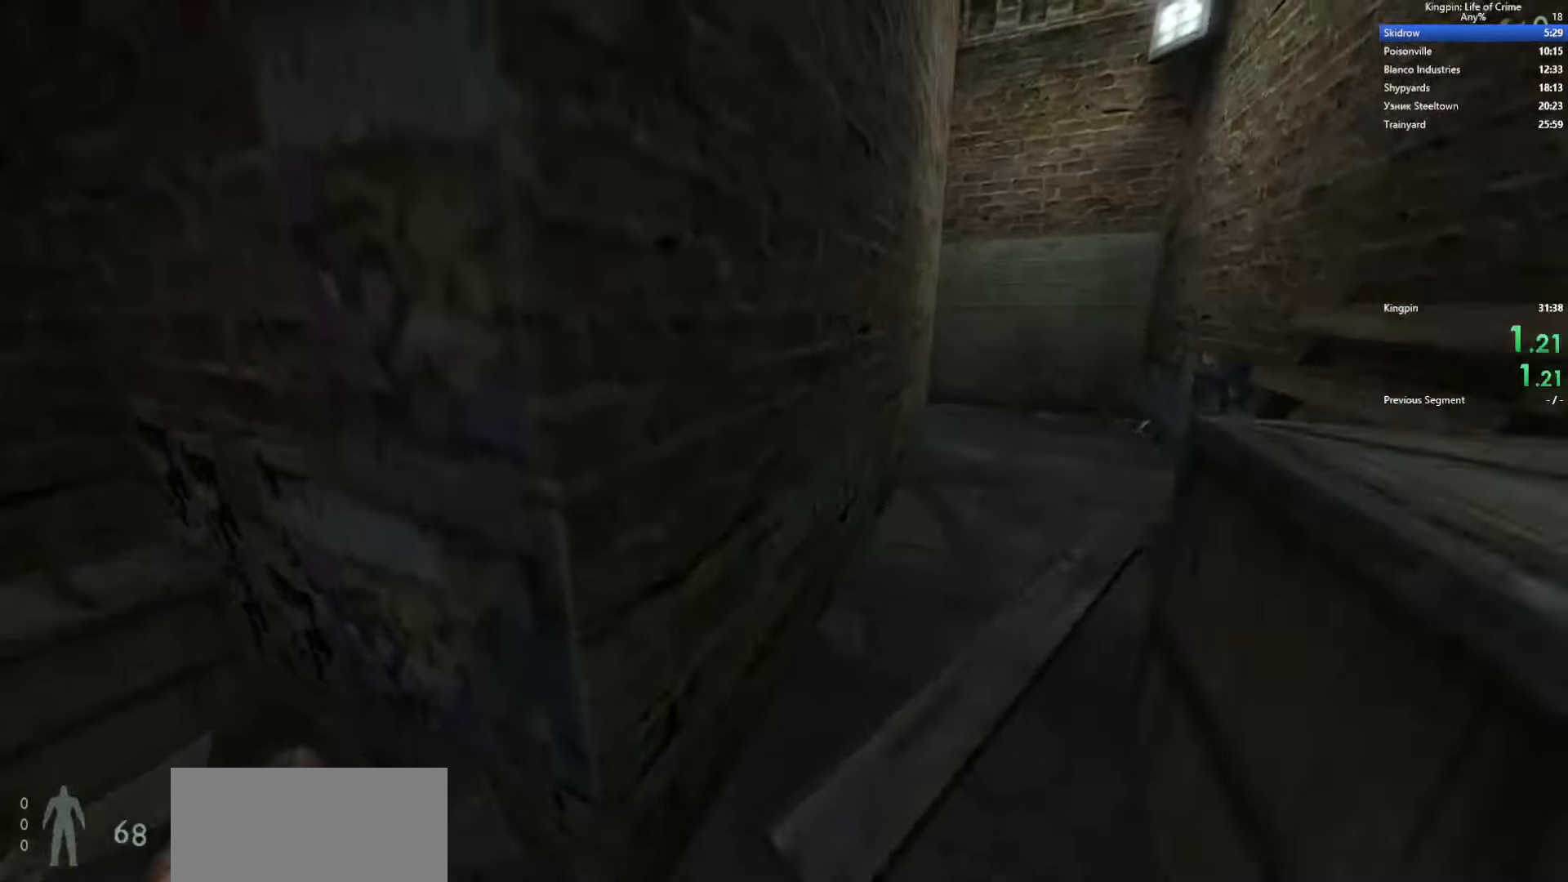
{"keys": ["d", "space"], "events": [[317, "space", "down"]]}
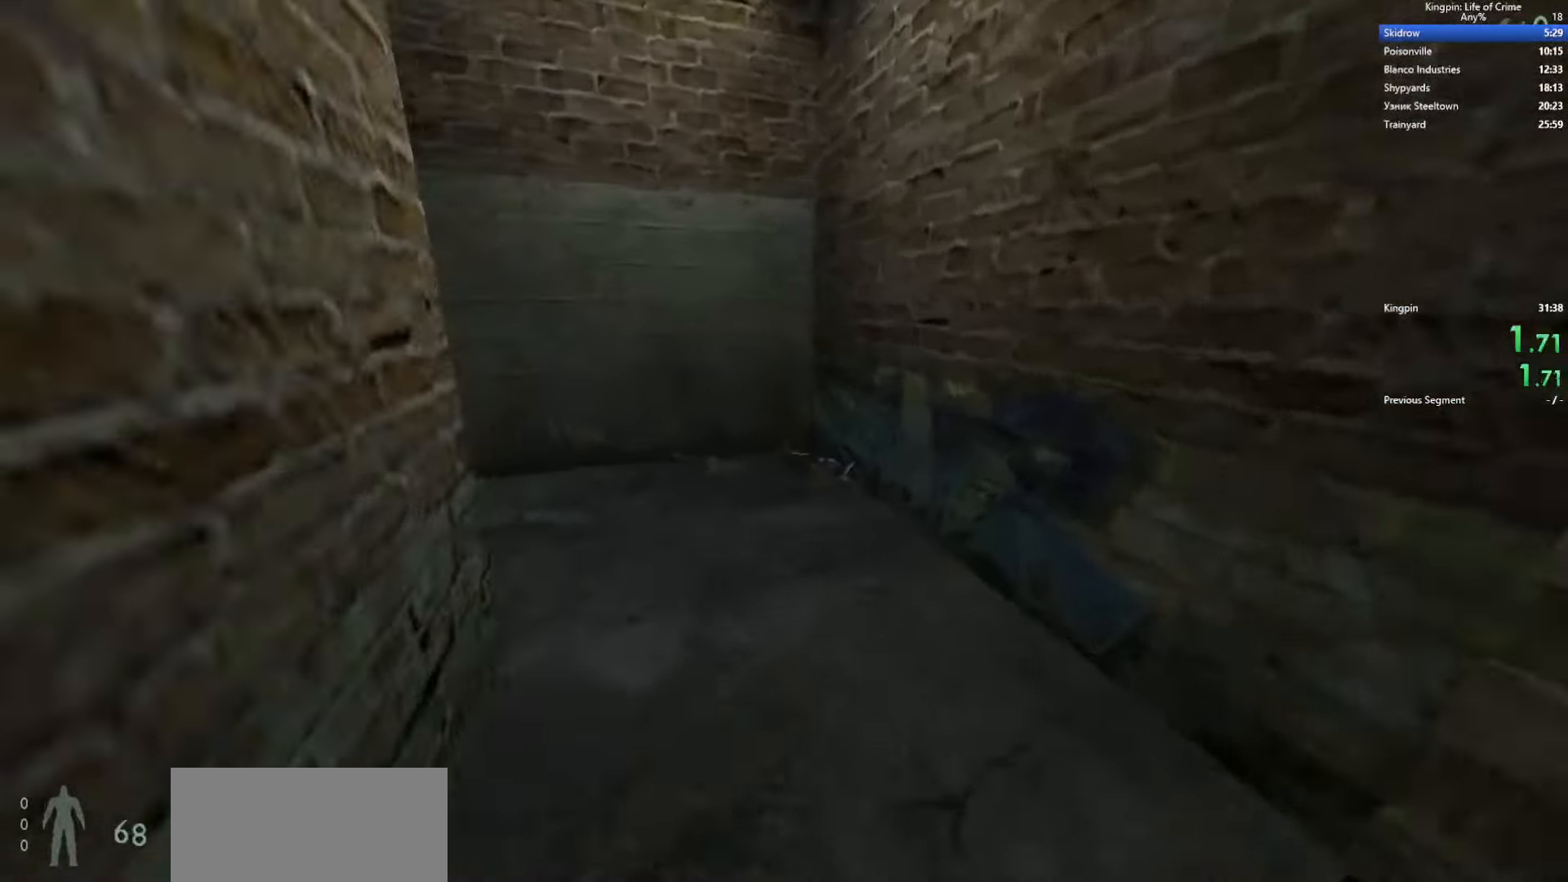
{"keys": ["a"], "events": [[17, "a", "down"], [67, "d", "up"], [233, "space", "up"]]}
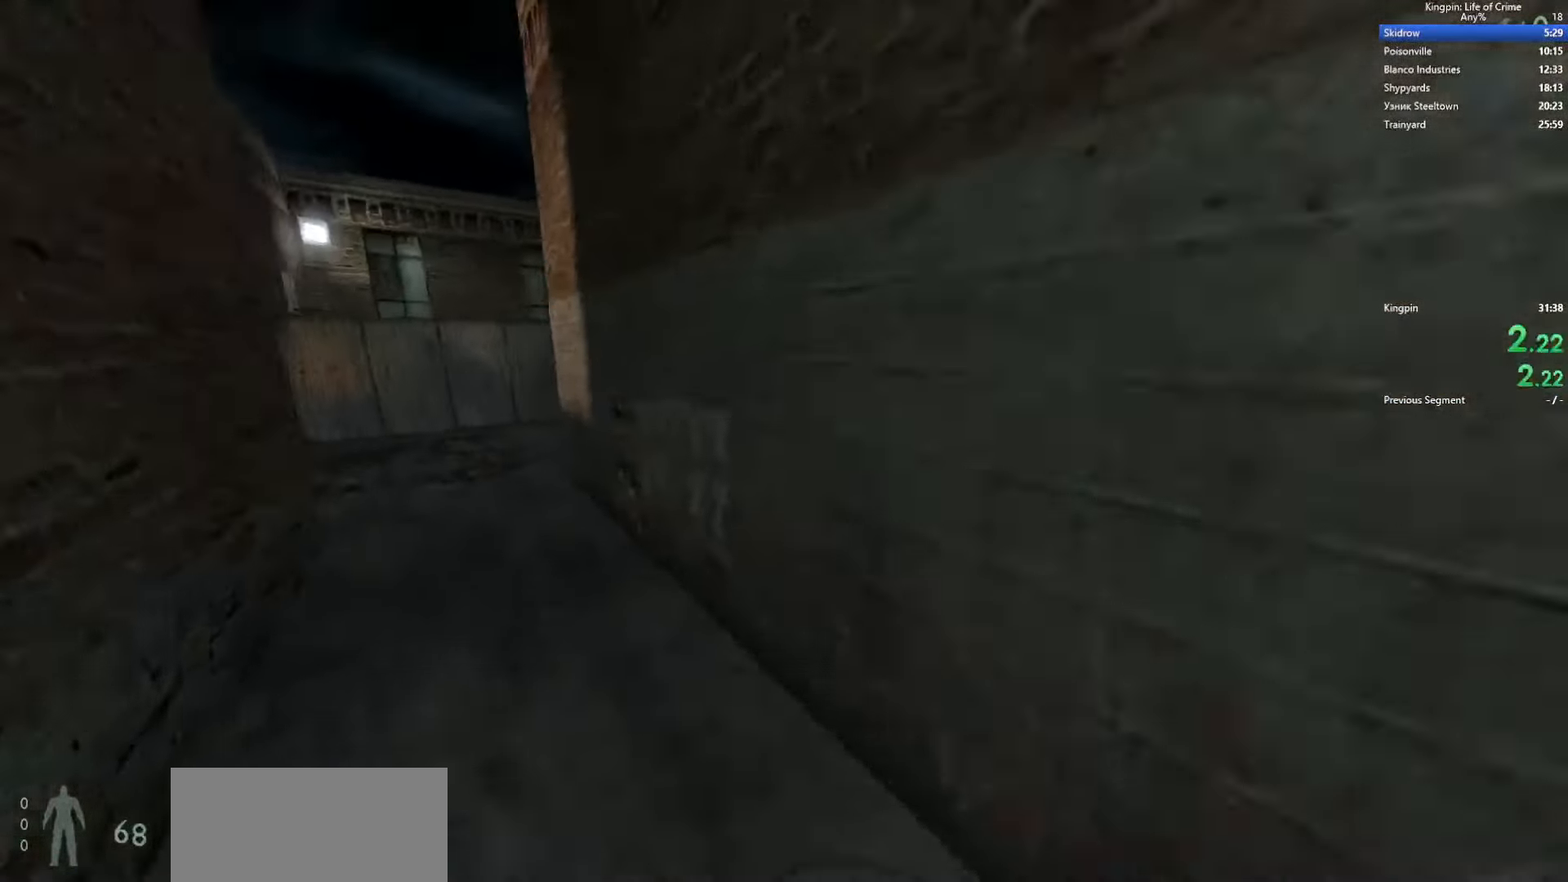
{"keys": ["d"], "events": [[17, "space", "down"], [333, "d", "down"], [367, "a", "up"], [383, "space", "up"]]}
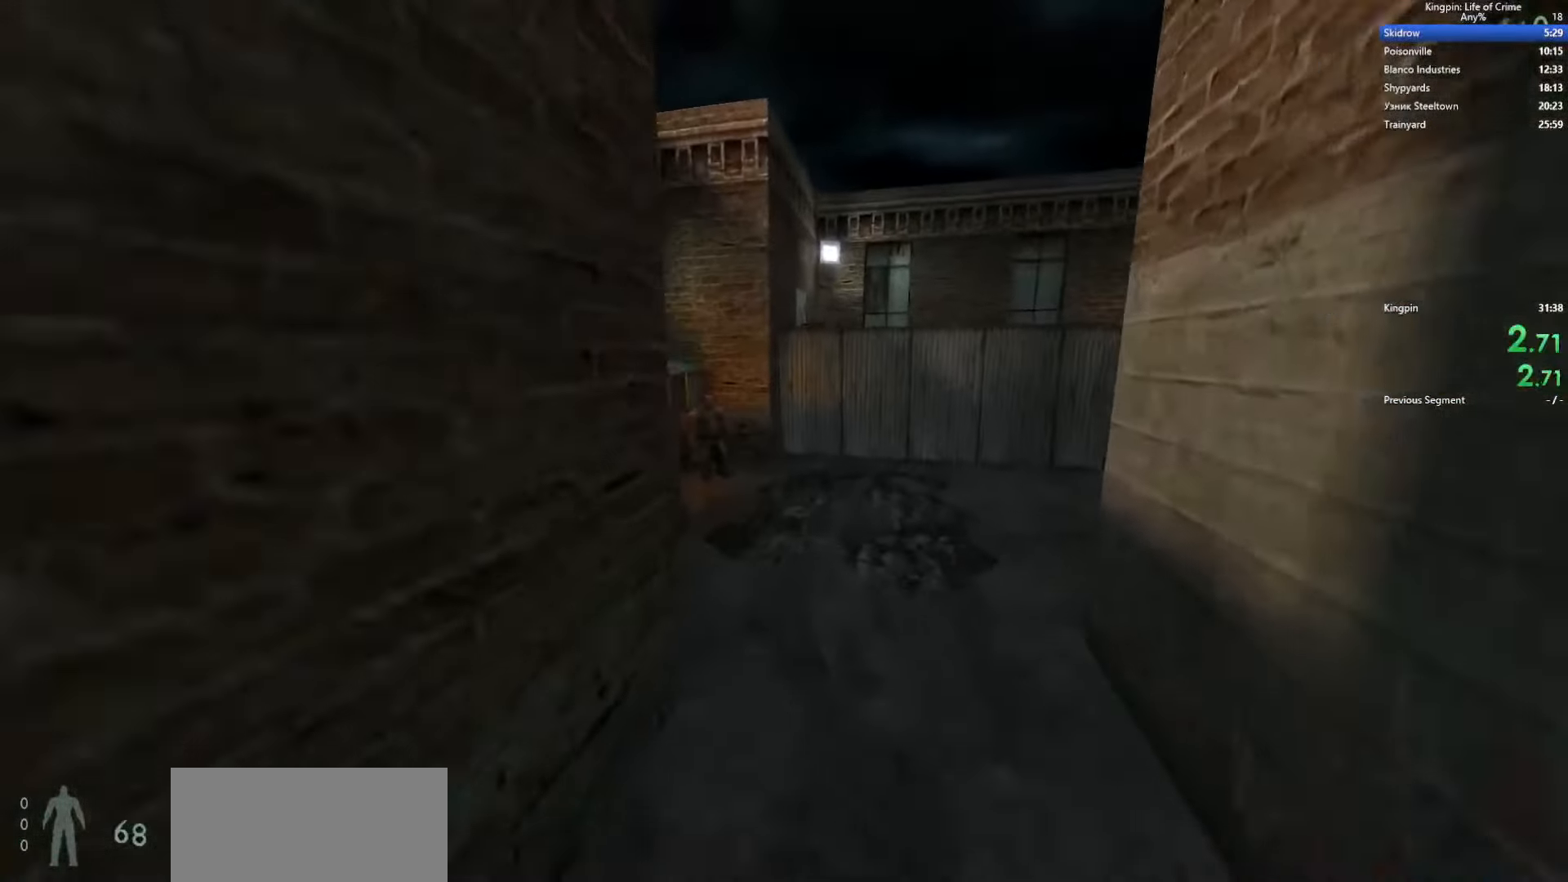
{"keys": ["a", "space"], "events": [[150, "space", "down"], [400, "a", "down"], [450, "d", "up"]]}
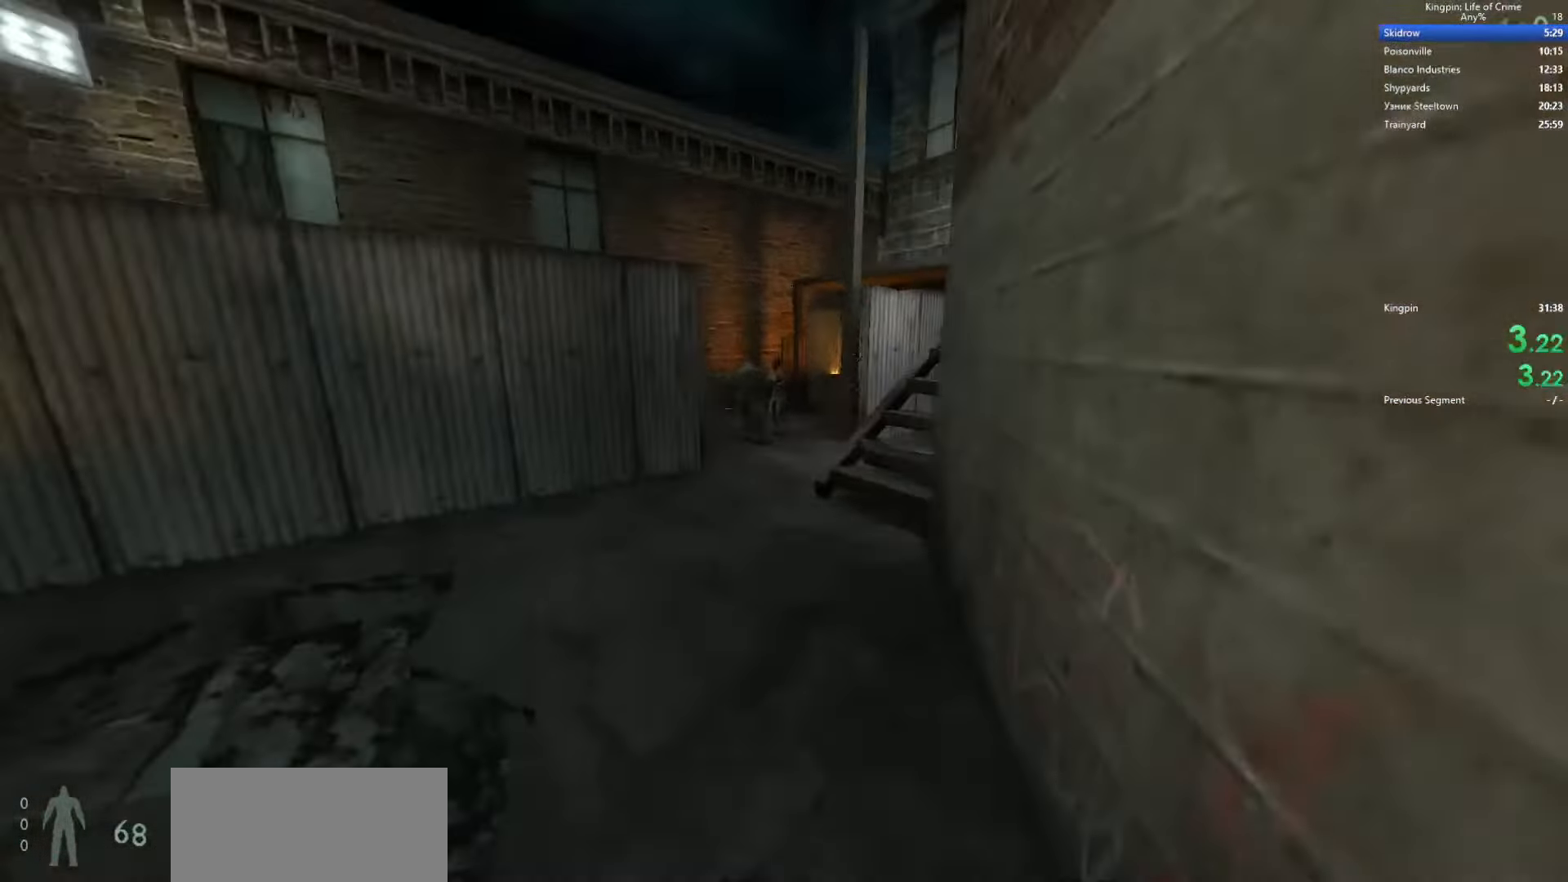
{"keys": ["d"], "events": [[33, "space", "up"], [83, "d", "down"], [167, "a", "up"], [283, "space", "down"], [483, "space", "up"]]}
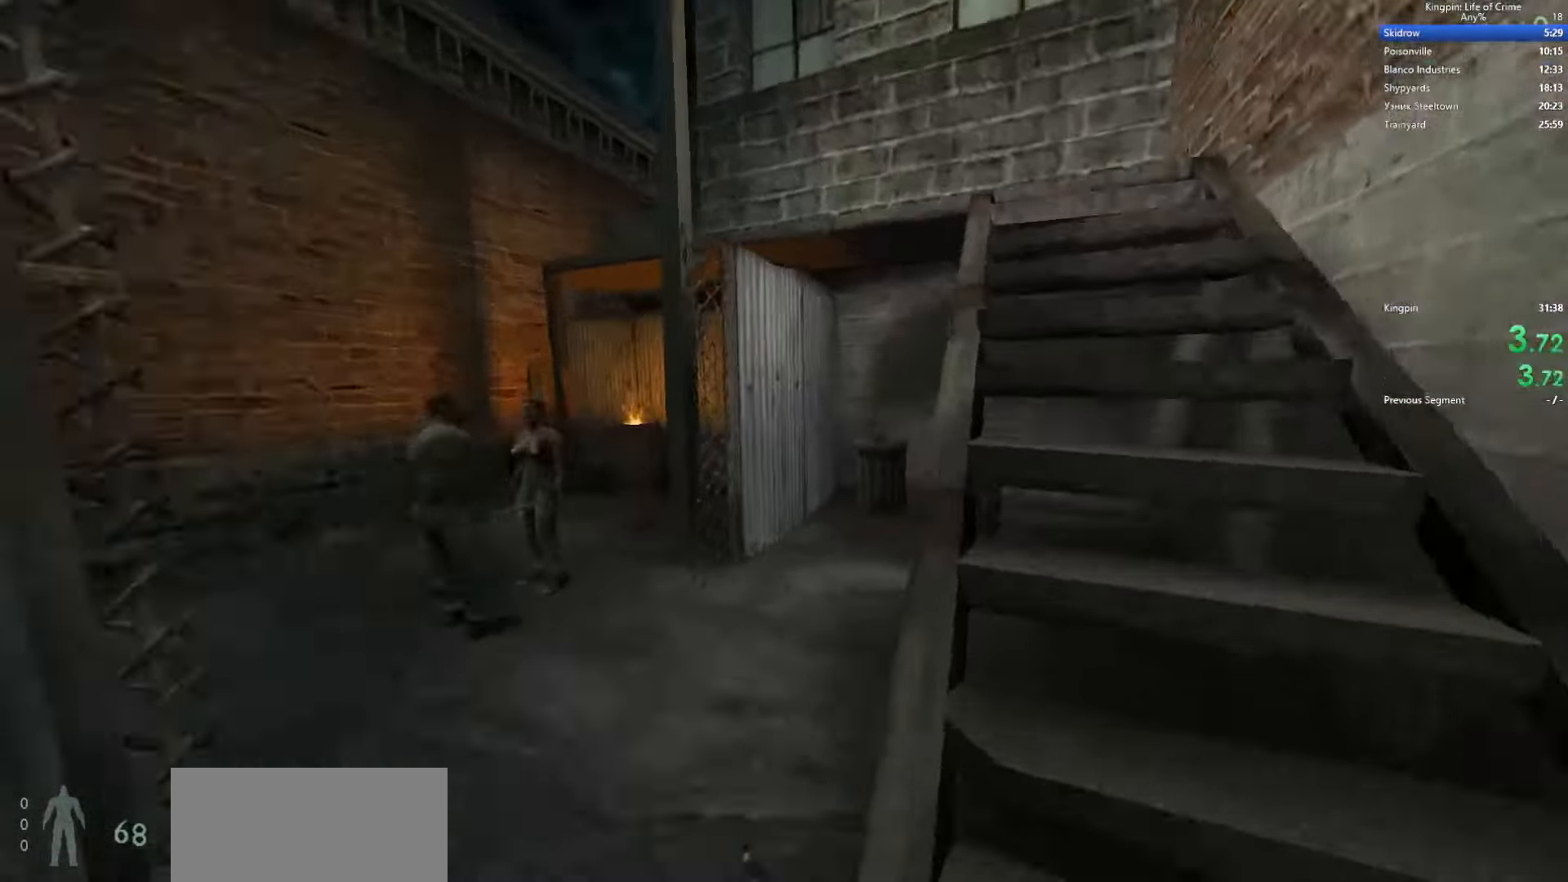
{"keys": ["a", "space"], "events": [[50, "space", "down"], [150, "space", "up"], [183, "a", "down"], [233, "space", "down"], [250, "d", "up"], [317, "space", "up"], [400, "space", "down"]]}
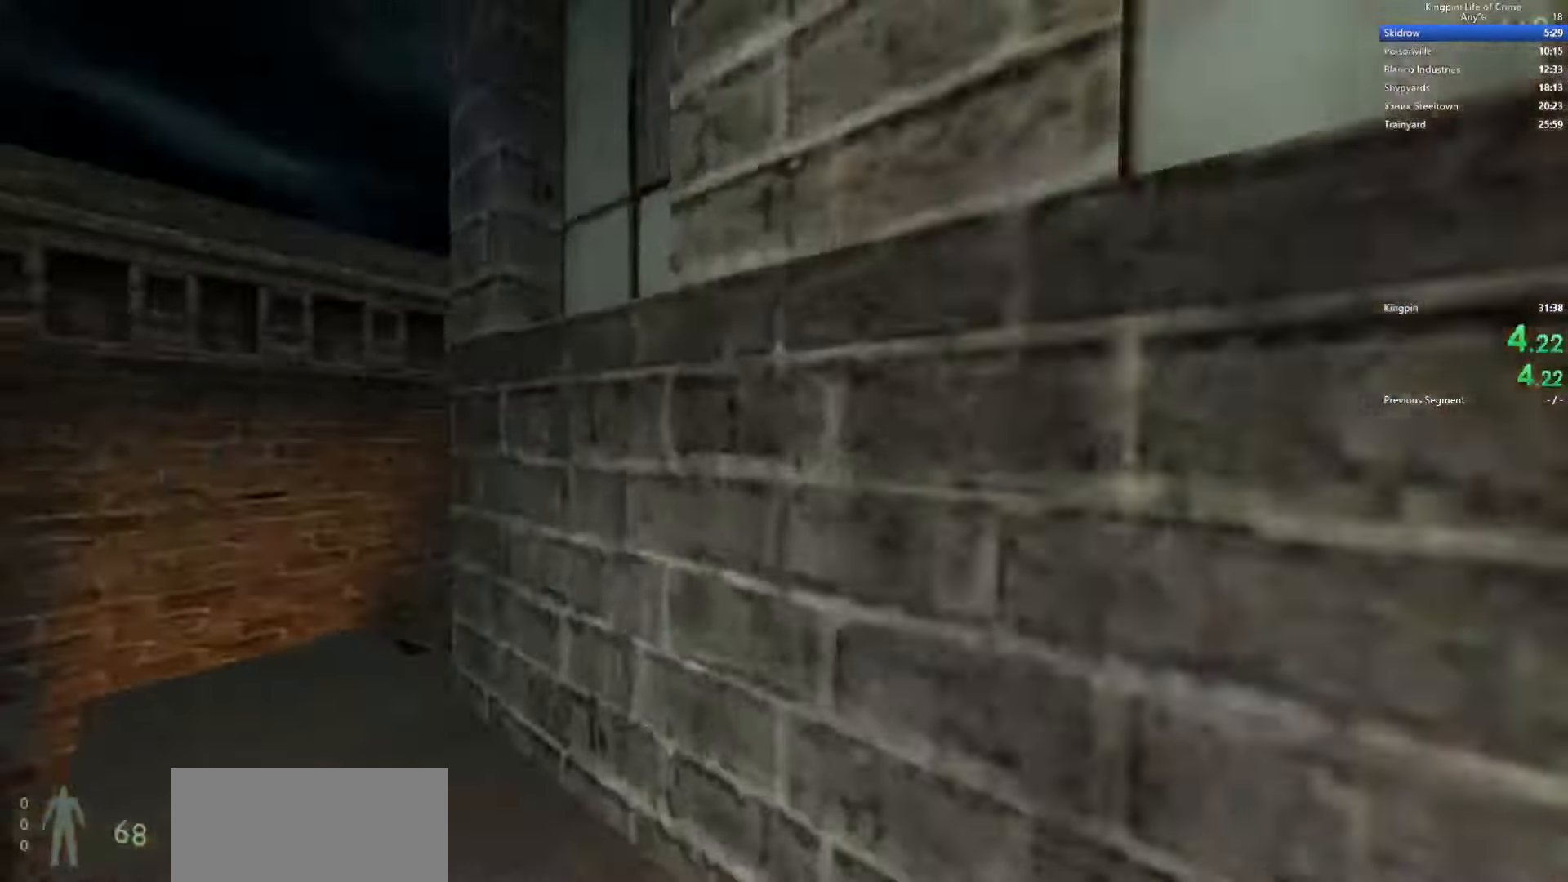
{"keys": ["d"], "events": [[33, "space", "up"], [200, "d", "down"], [233, "a", "up"]]}
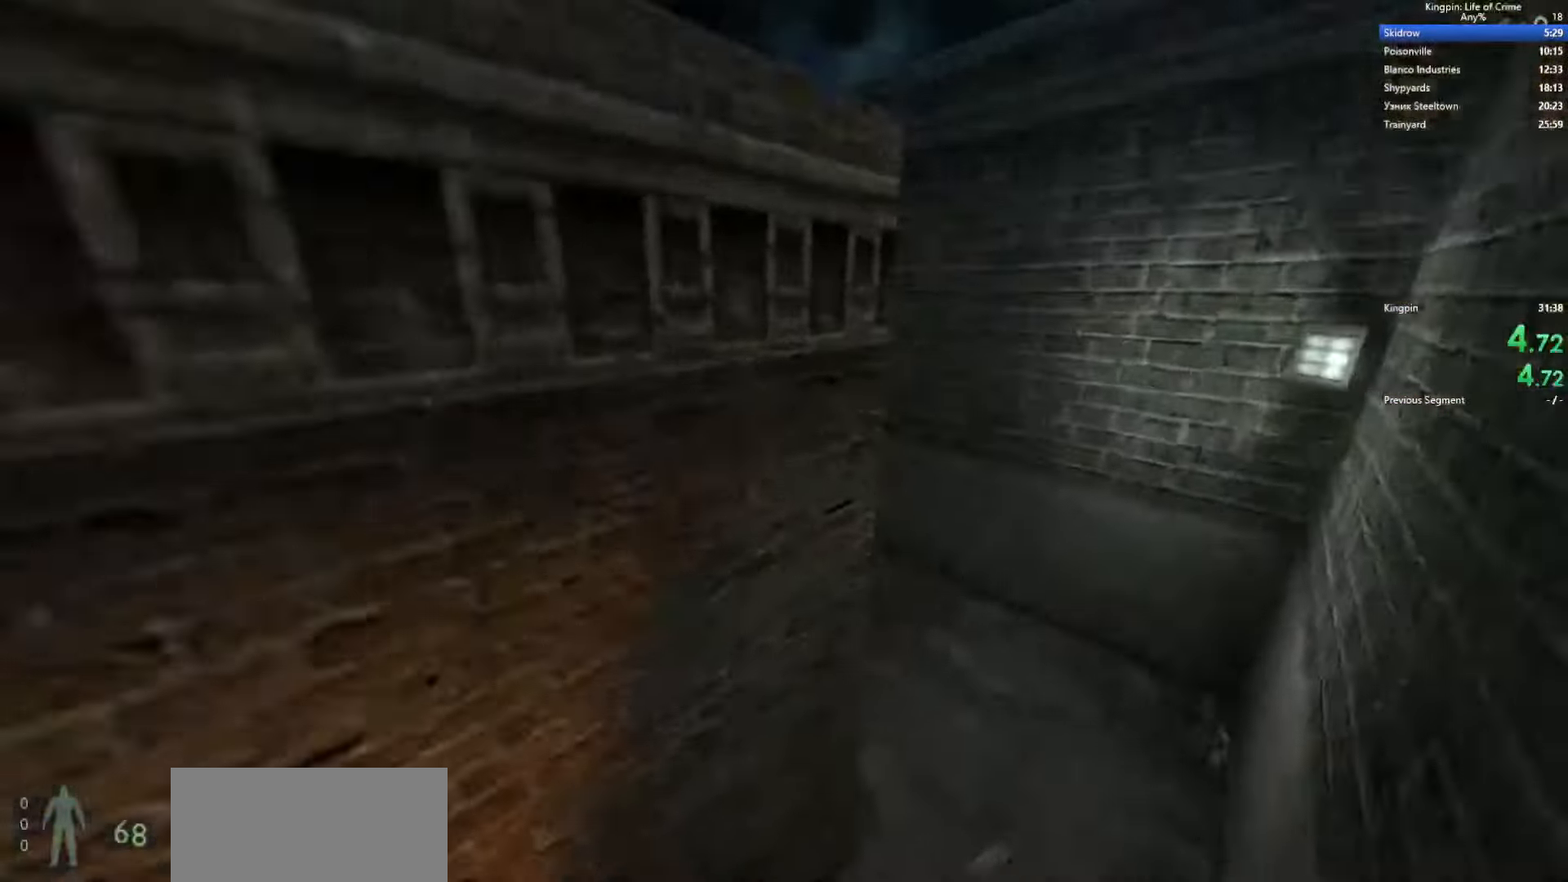
{"keys": ["a", "space"], "events": [[334, "a", "down"], [384, "d", "up"], [467, "space", "down"]]}
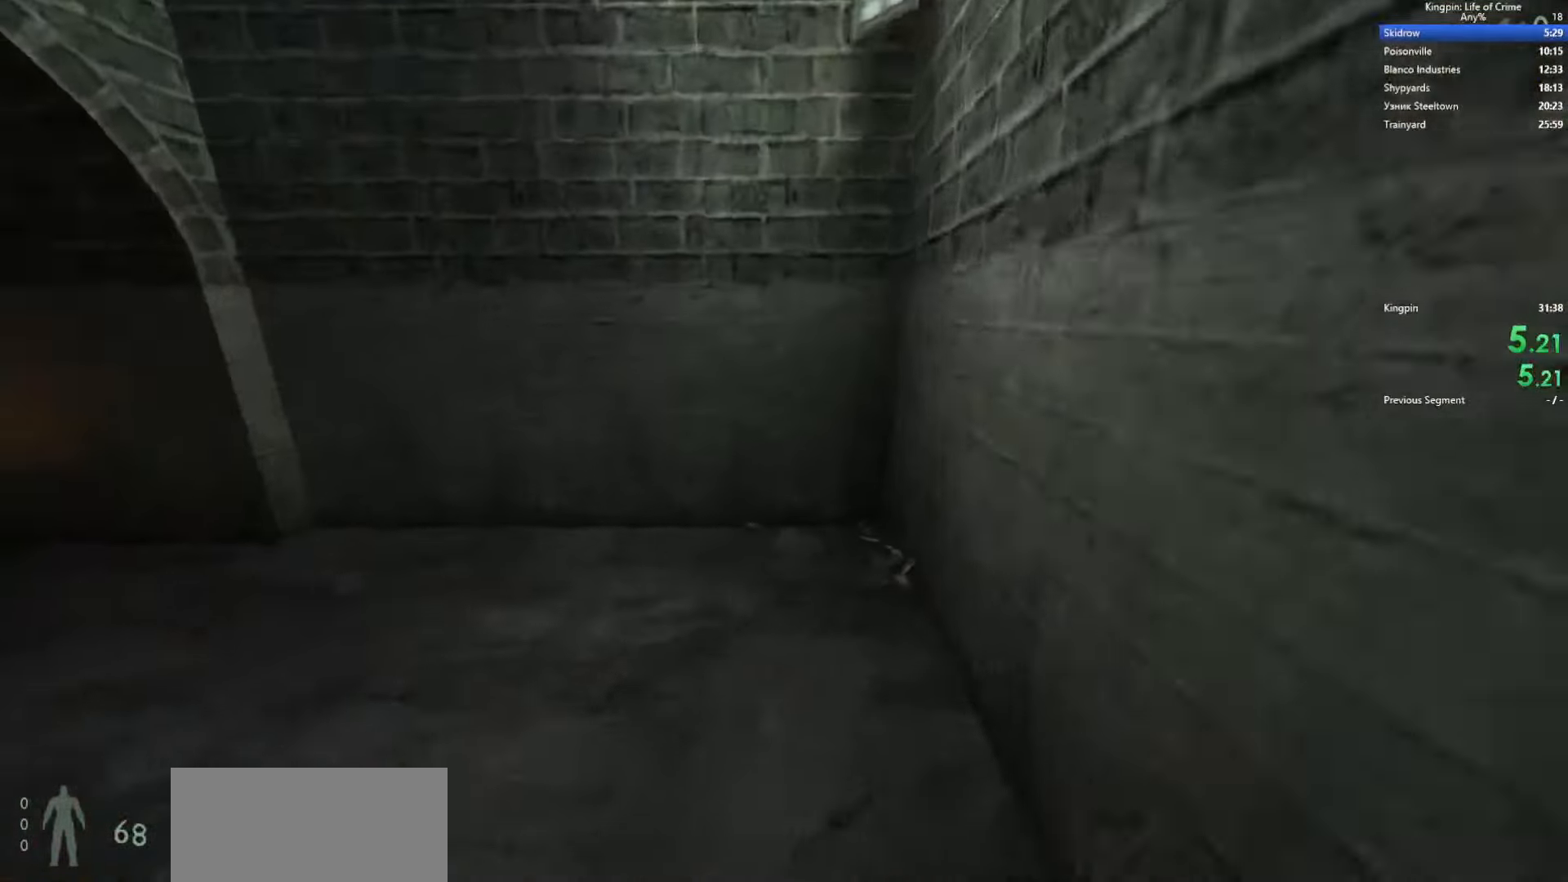
{"keys": ["a", "space"], "events": [[267, "space", "up"], [467, "space", "down"]]}
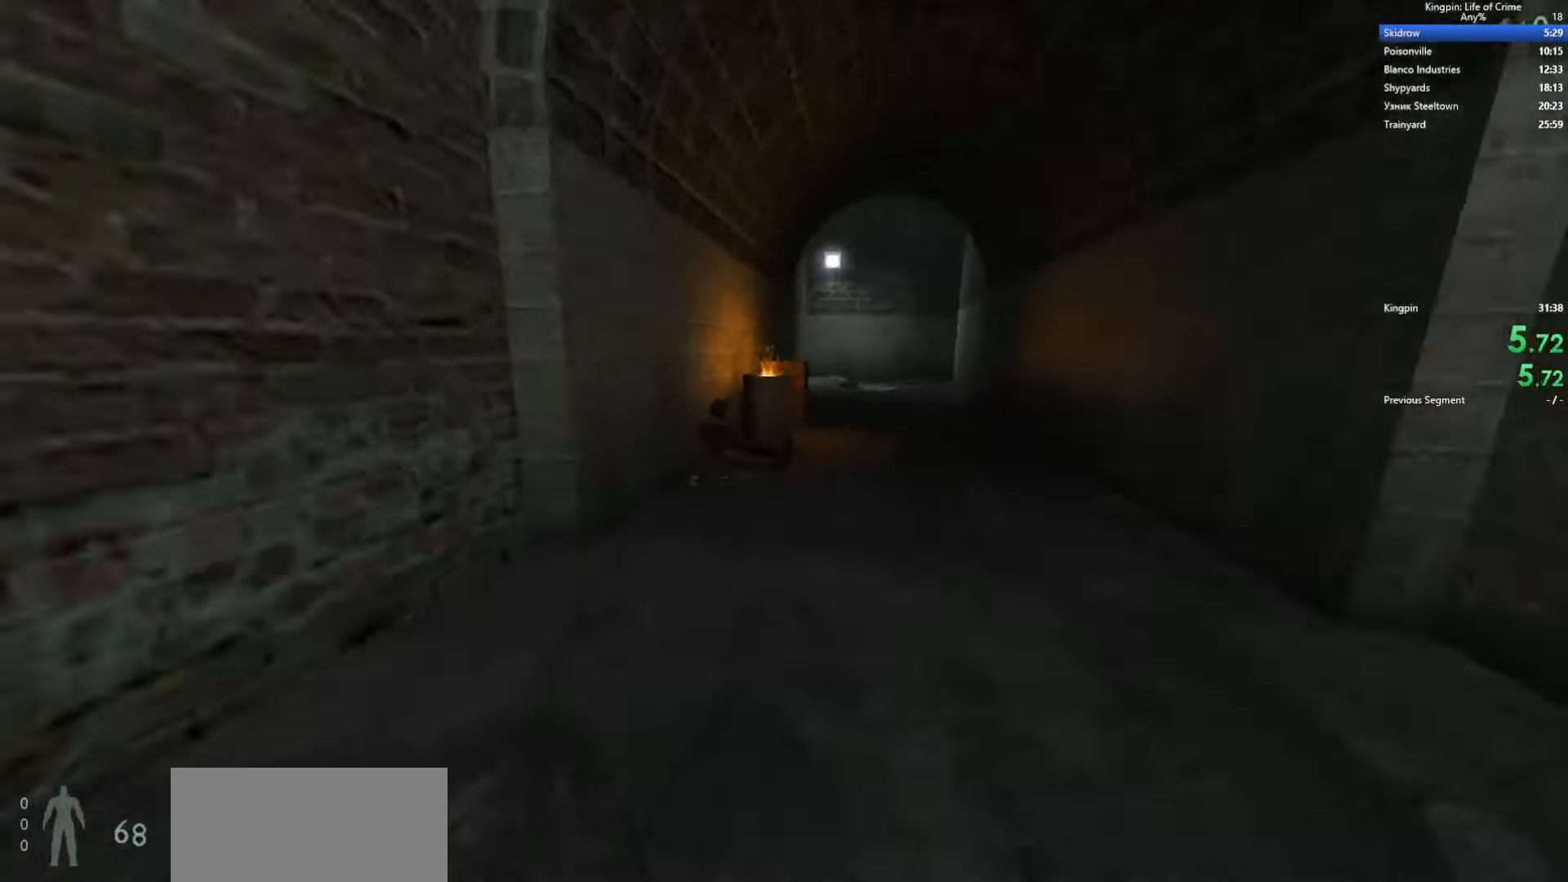
{"keys": ["w"], "events": [[200, "d", "down"], [200, "space", "up"], [217, "a", "up"], [350, "w", "down"], [450, "d", "up"]]}
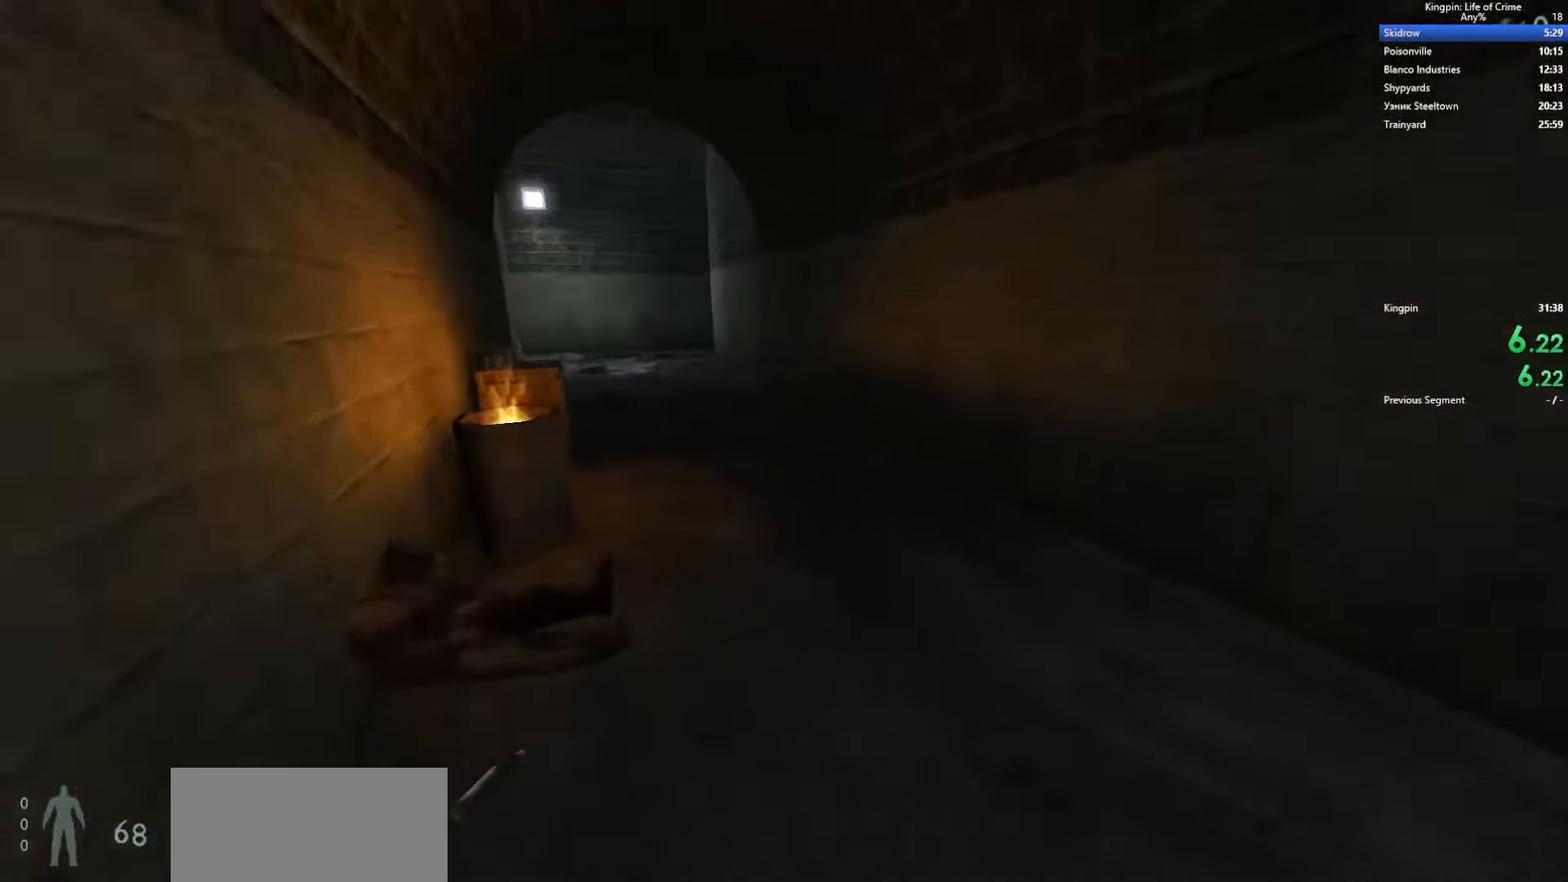
{"keys": ["a", "space", "w"], "events": [[450, "a", "down"], [500, "space", "down"]]}
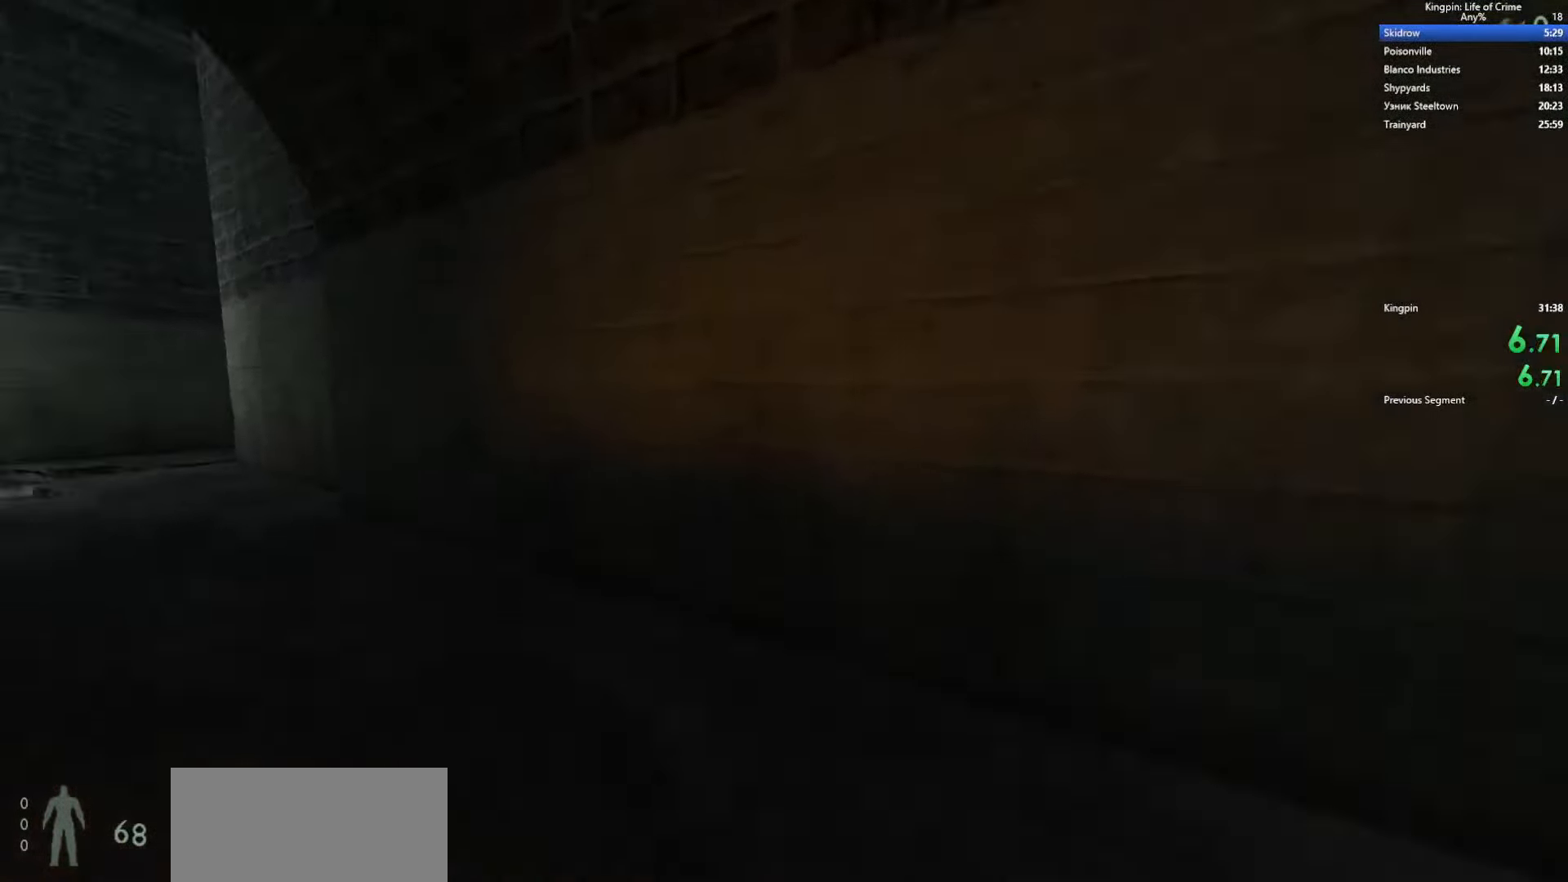
{"keys": ["d"], "events": [[67, "w", "up"], [300, "space", "up"], [434, "d", "down"], [484, "a", "up"]]}
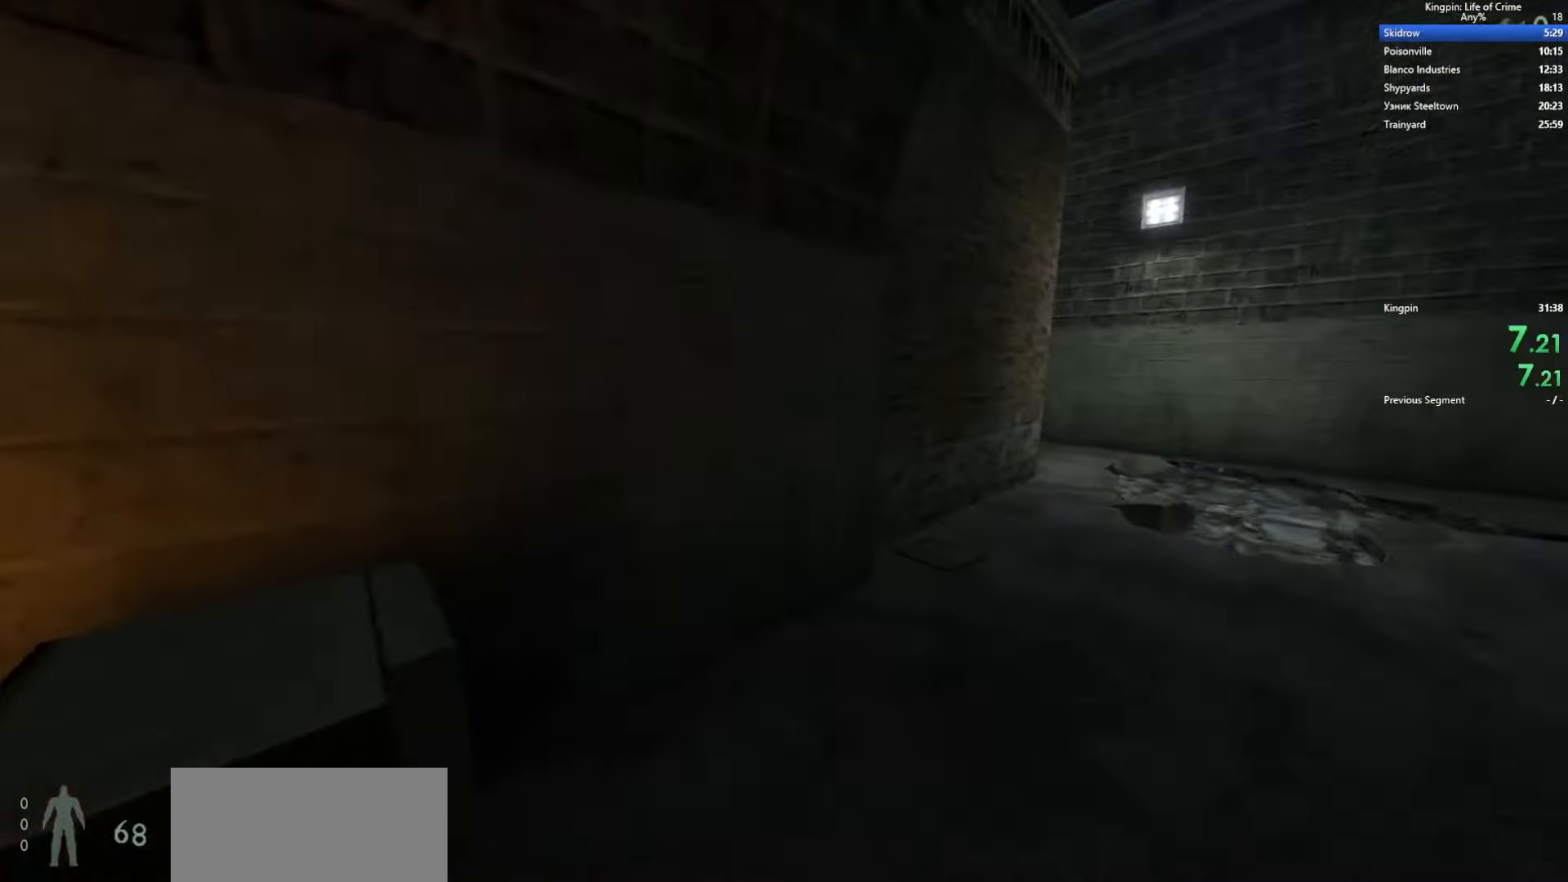
{"keys": ["a"], "events": [[17, "space", "down"], [284, "a", "down"], [334, "d", "up"], [400, "space", "up"]]}
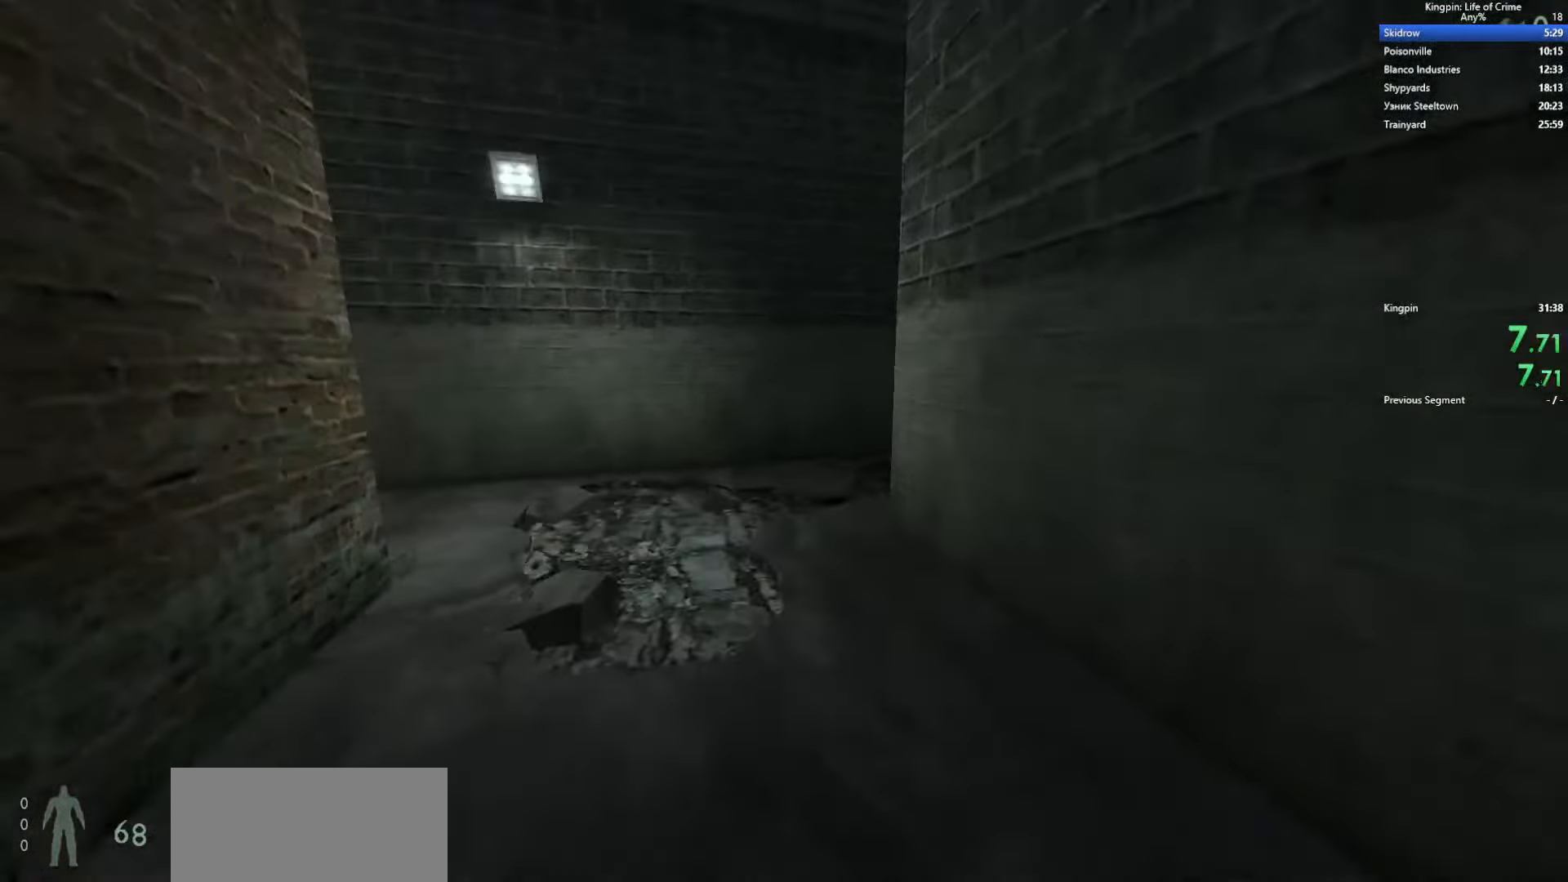
{"keys": ["a", "space"], "events": [[150, "space", "down"], [200, "d", "down"], [234, "a", "up"], [450, "a", "down"], [500, "d", "up"]]}
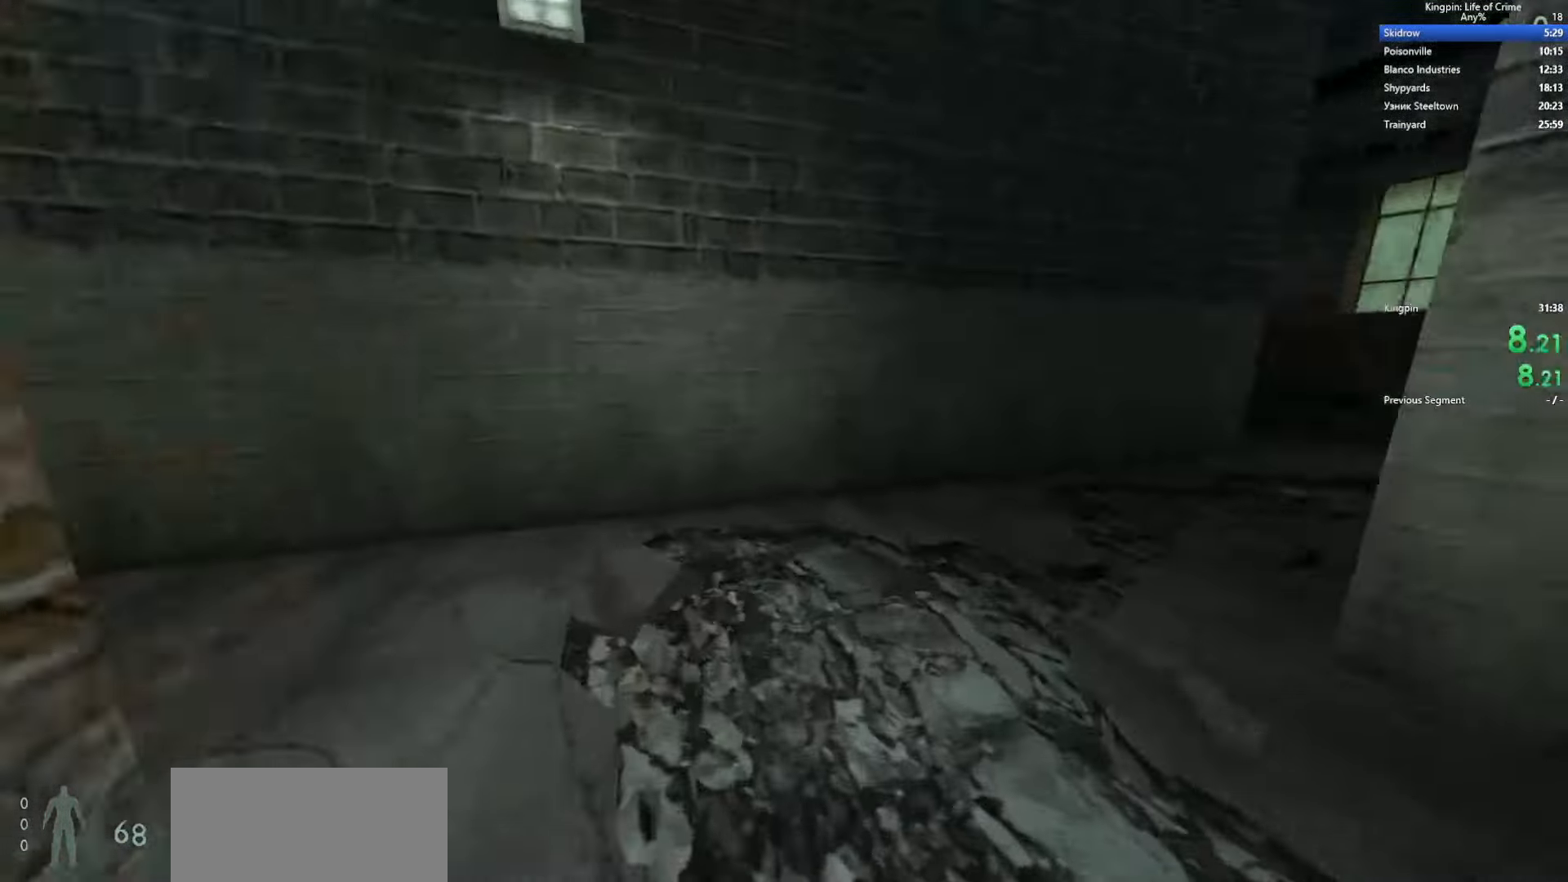
{"keys": ["a", "space"], "events": [[17, "space", "up"], [317, "space", "down"]]}
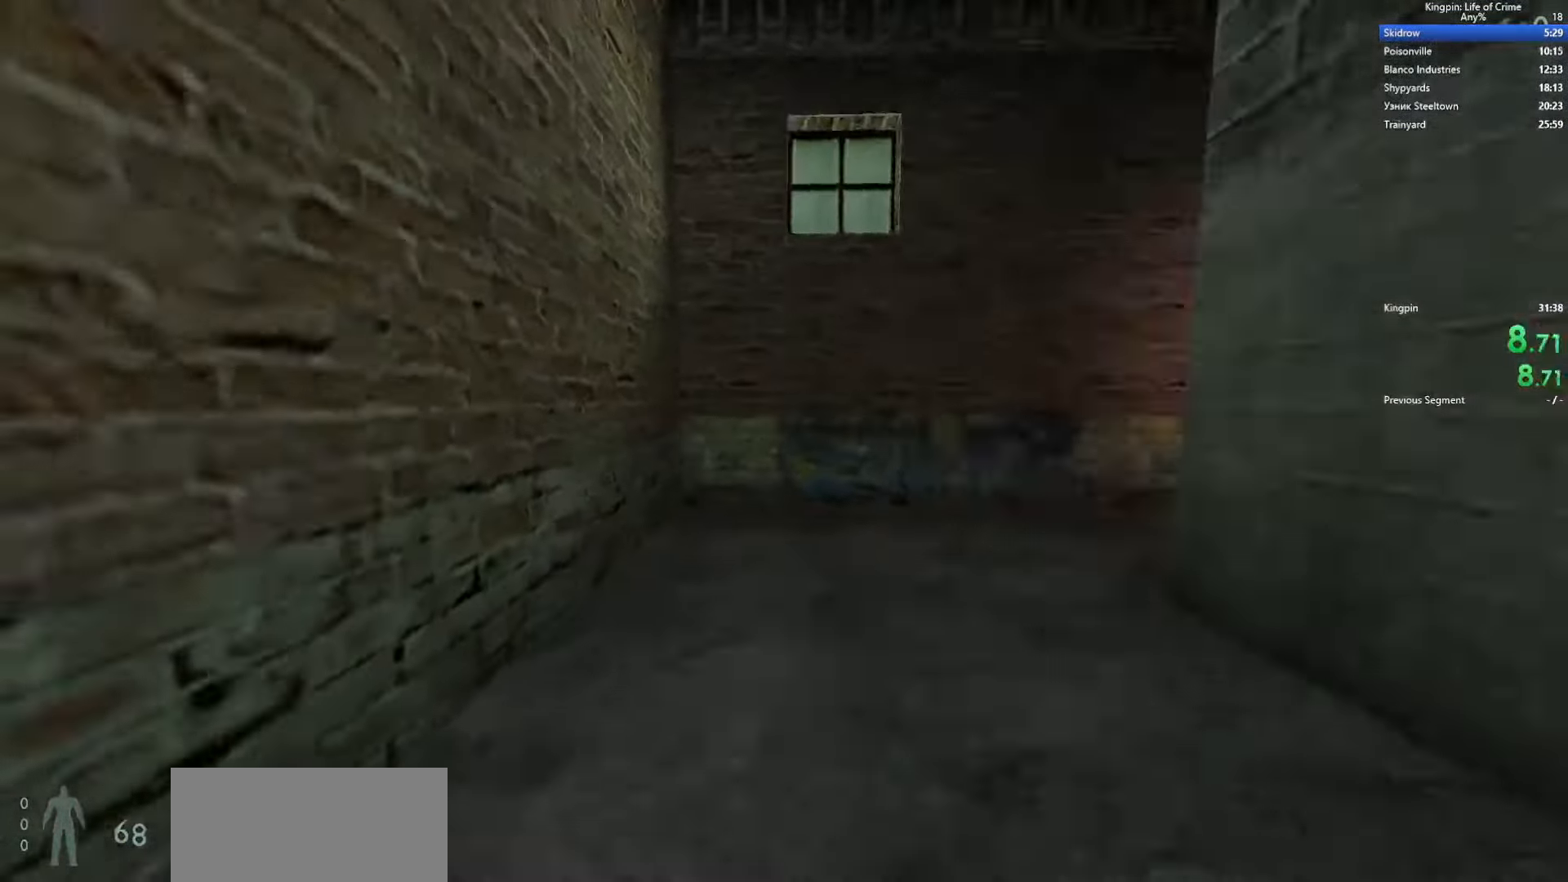
{"keys": ["d", "space"], "events": [[17, "d", "down"], [67, "a", "up"], [117, "space", "up"], [450, "space", "down"]]}
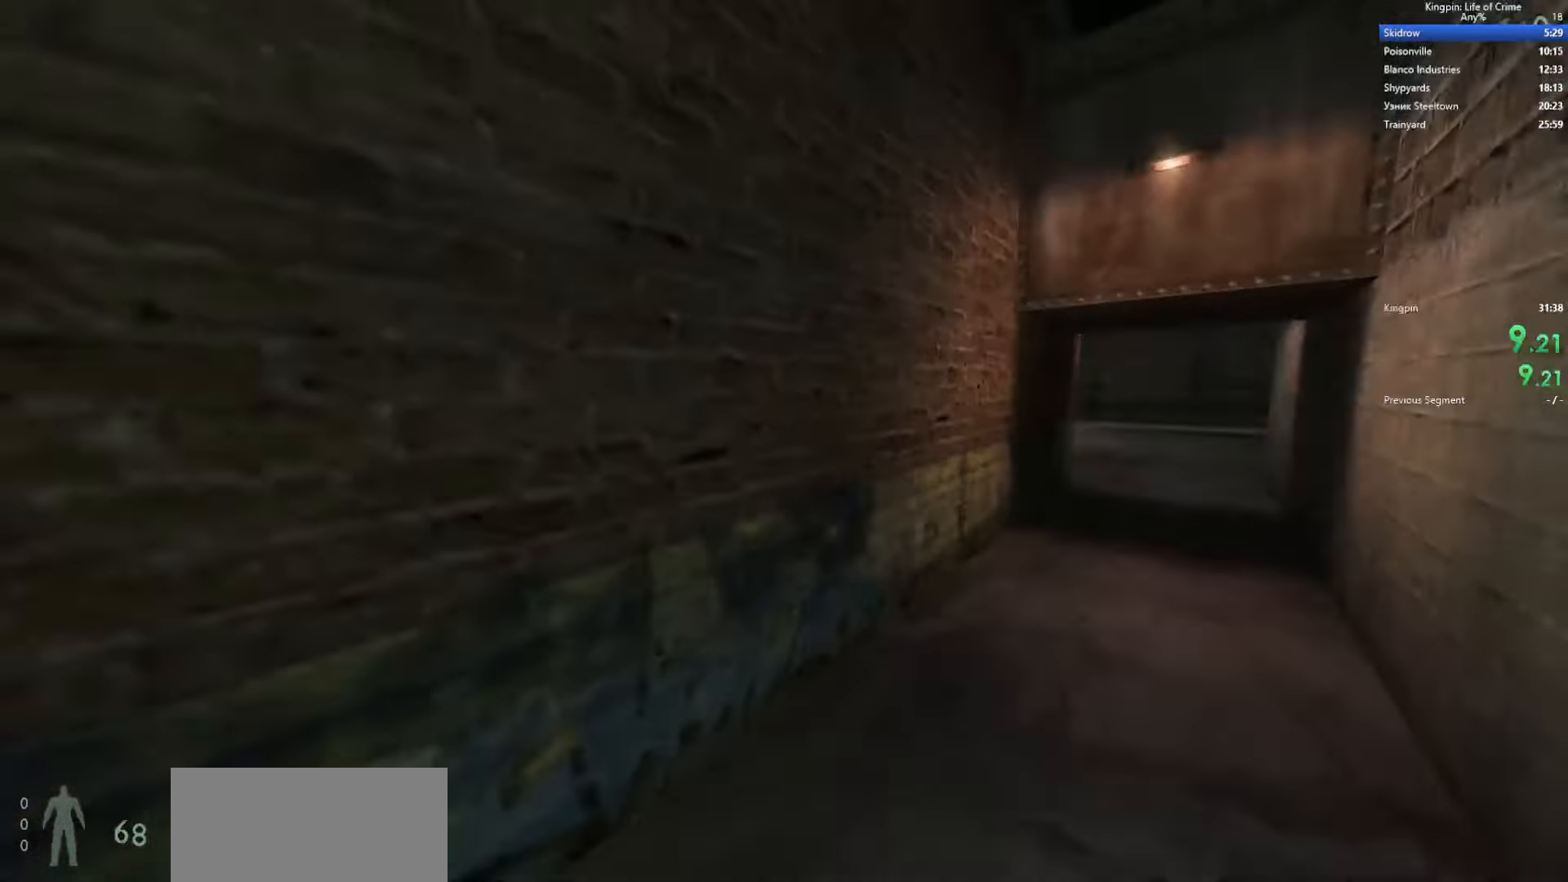
{"keys": ["d"], "events": [[184, "a", "down"], [234, "d", "up"], [284, "space", "up"], [434, "d", "down"], [484, "a", "up"]]}
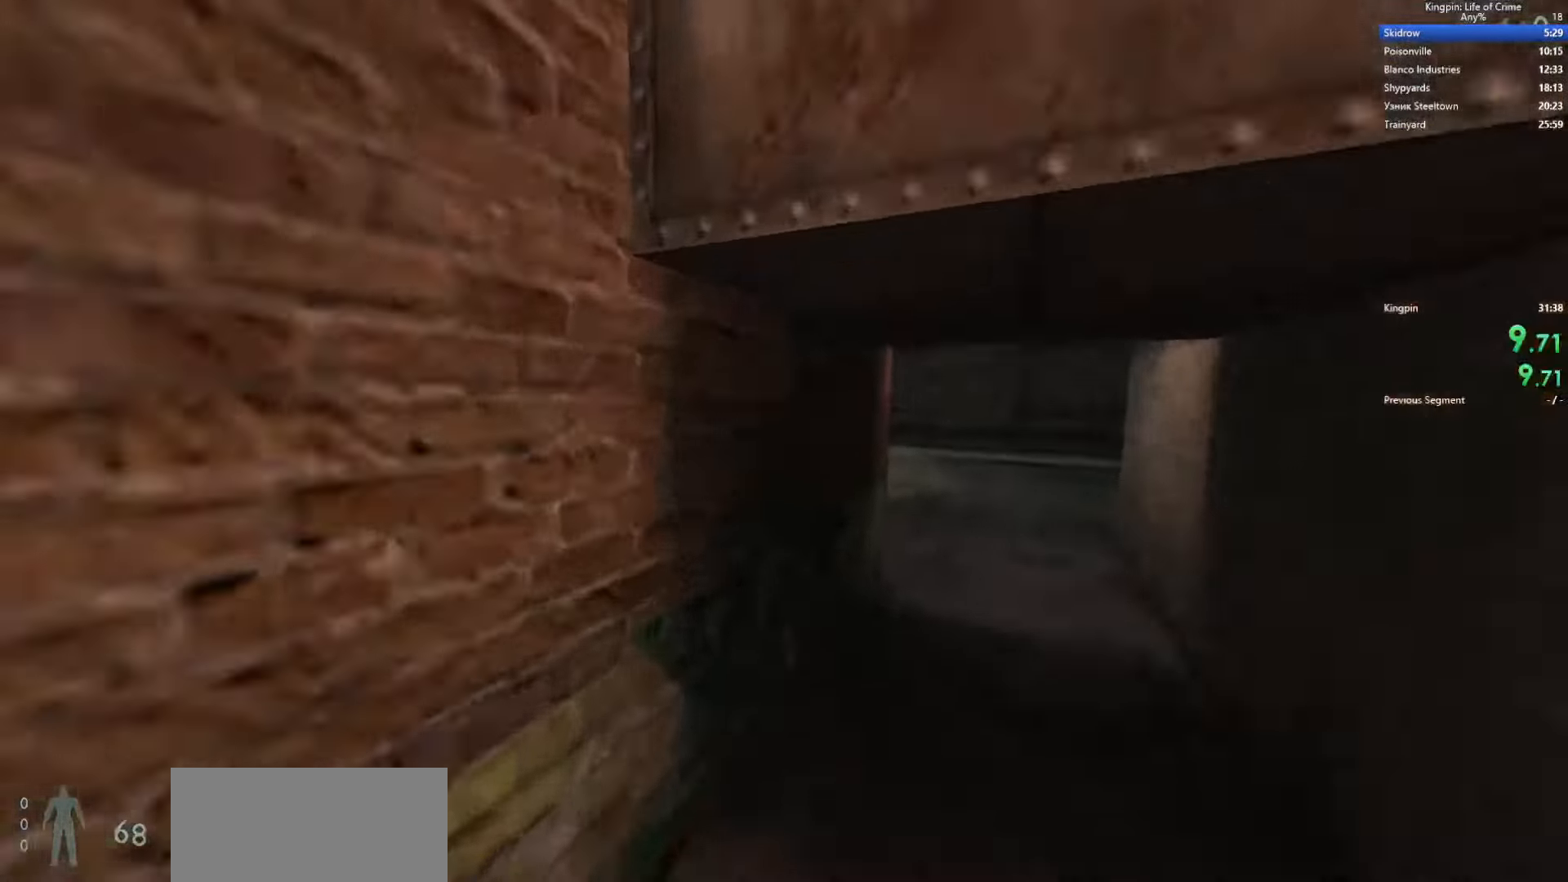
{"keys": ["a"], "events": [[100, "space", "down"], [283, "a", "down"], [333, "d", "up"], [433, "space", "up"]]}
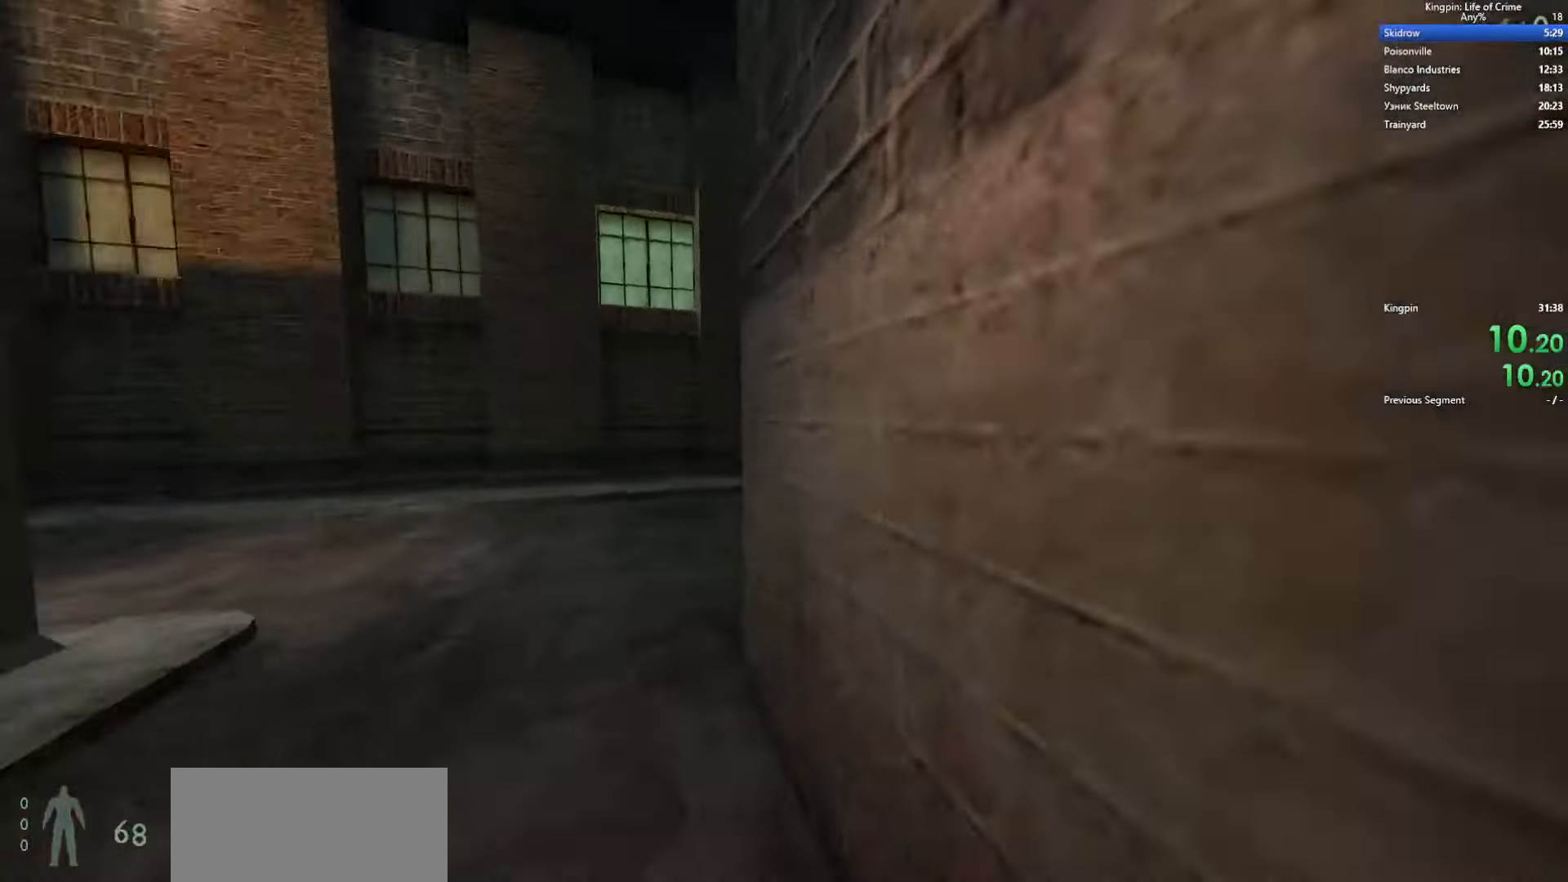
{"keys": ["a", "space"], "events": [[216, "space", "down"]]}
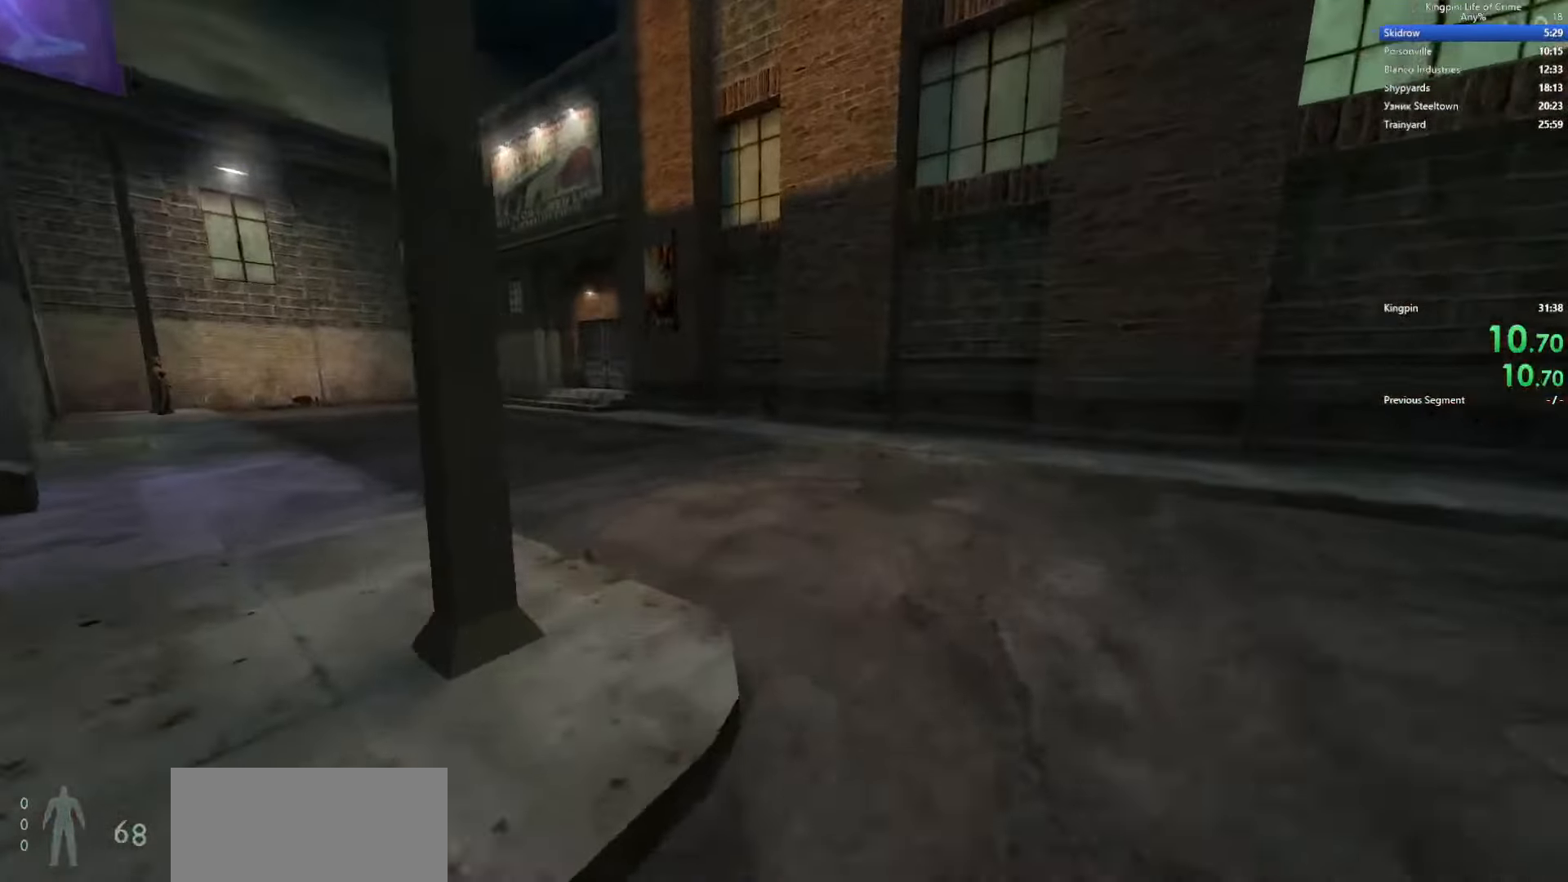
{"keys": ["a", "d", "space"], "events": [[66, "space", "up"], [366, "space", "down"], [500, "d", "down"]]}
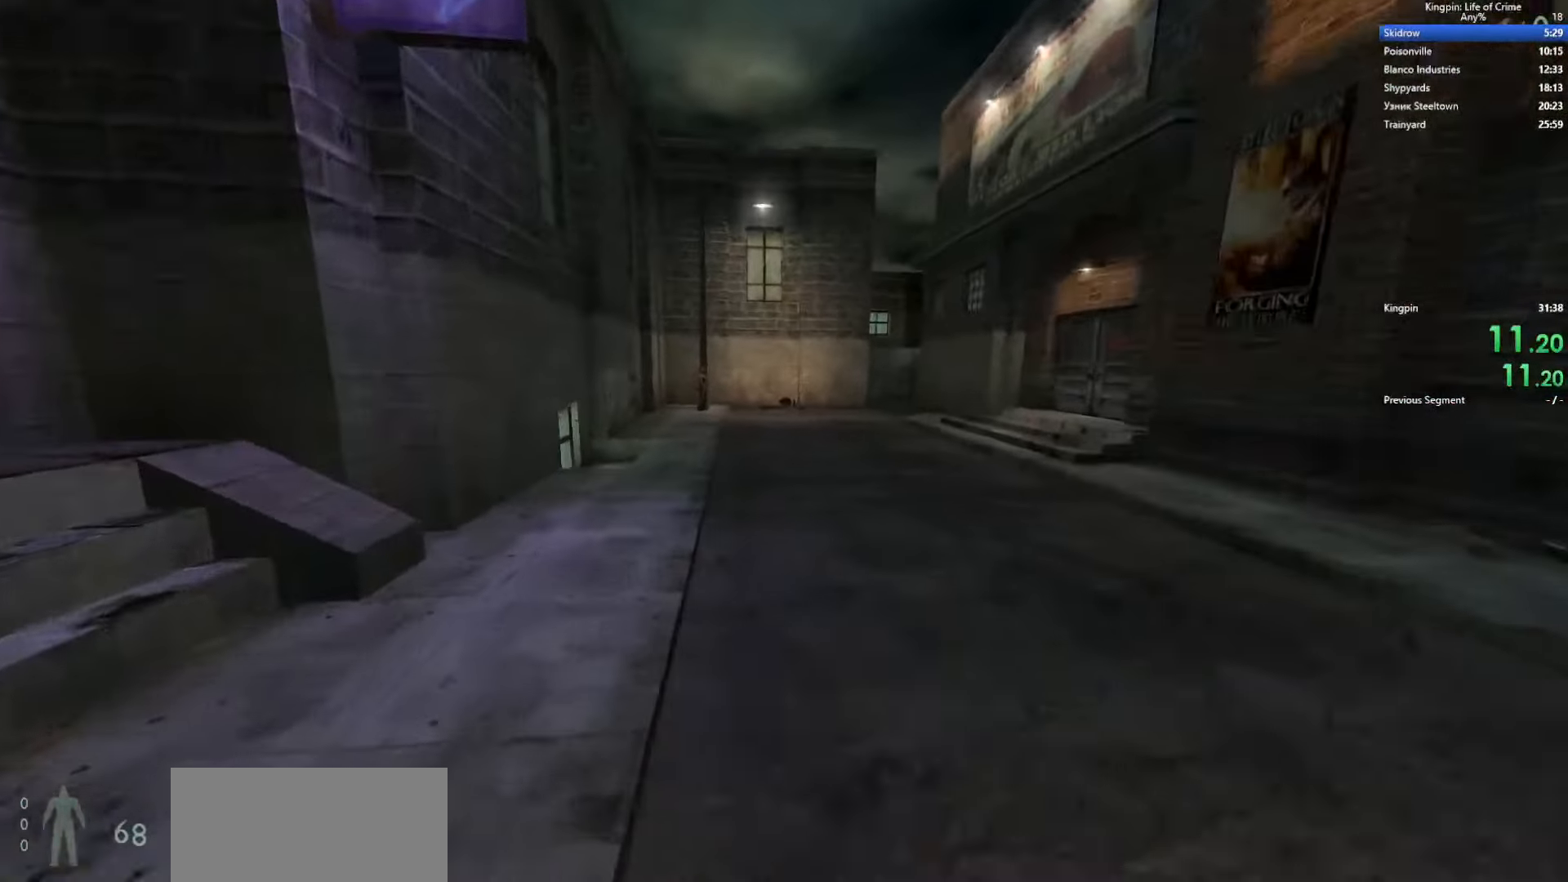
{"keys": ["a"], "events": [[33, "a", "up"], [300, "a", "down"], [350, "d", "up"], [383, "space", "up"]]}
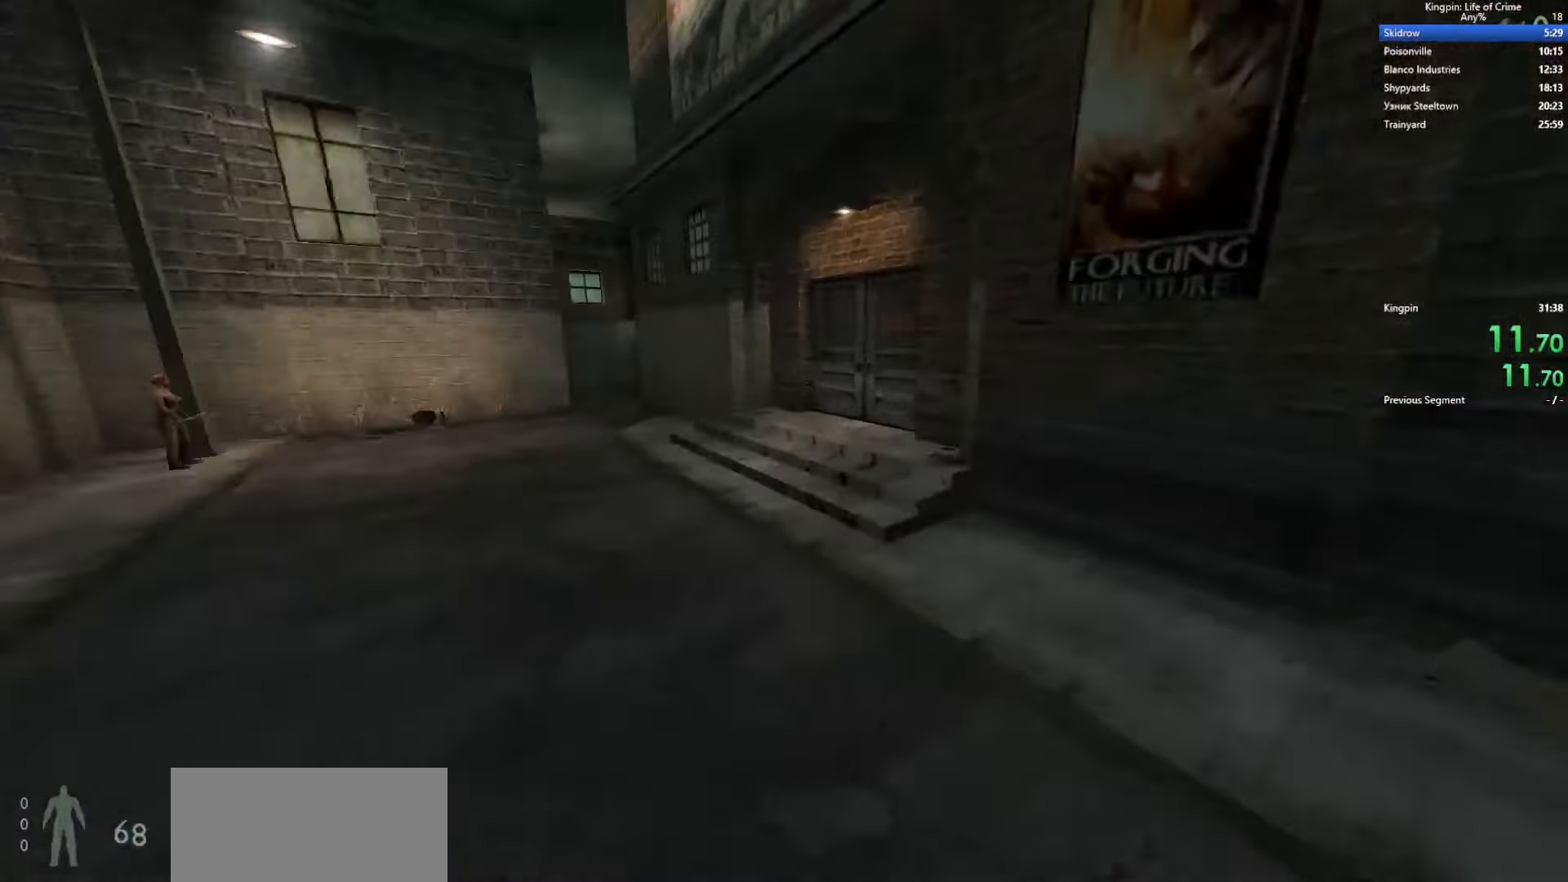
{"keys": ["d"], "events": [[66, "space", "down"], [333, "d", "down"], [366, "a", "up"], [366, "space", "up"]]}
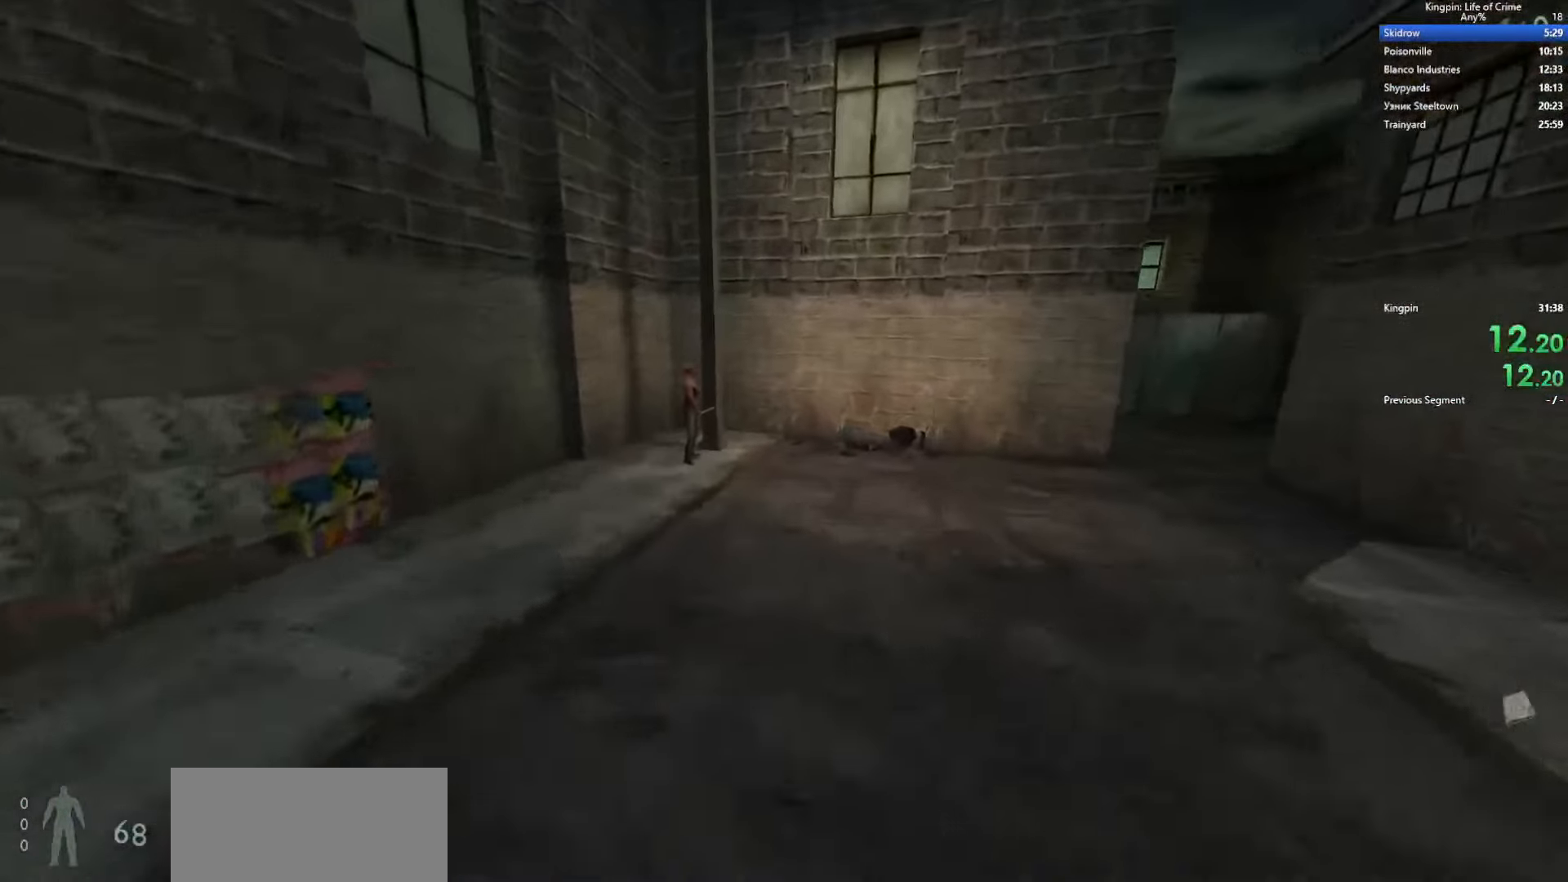
{"keys": ["a", "space"], "events": [[183, "space", "down"], [383, "a", "down"], [433, "d", "up"]]}